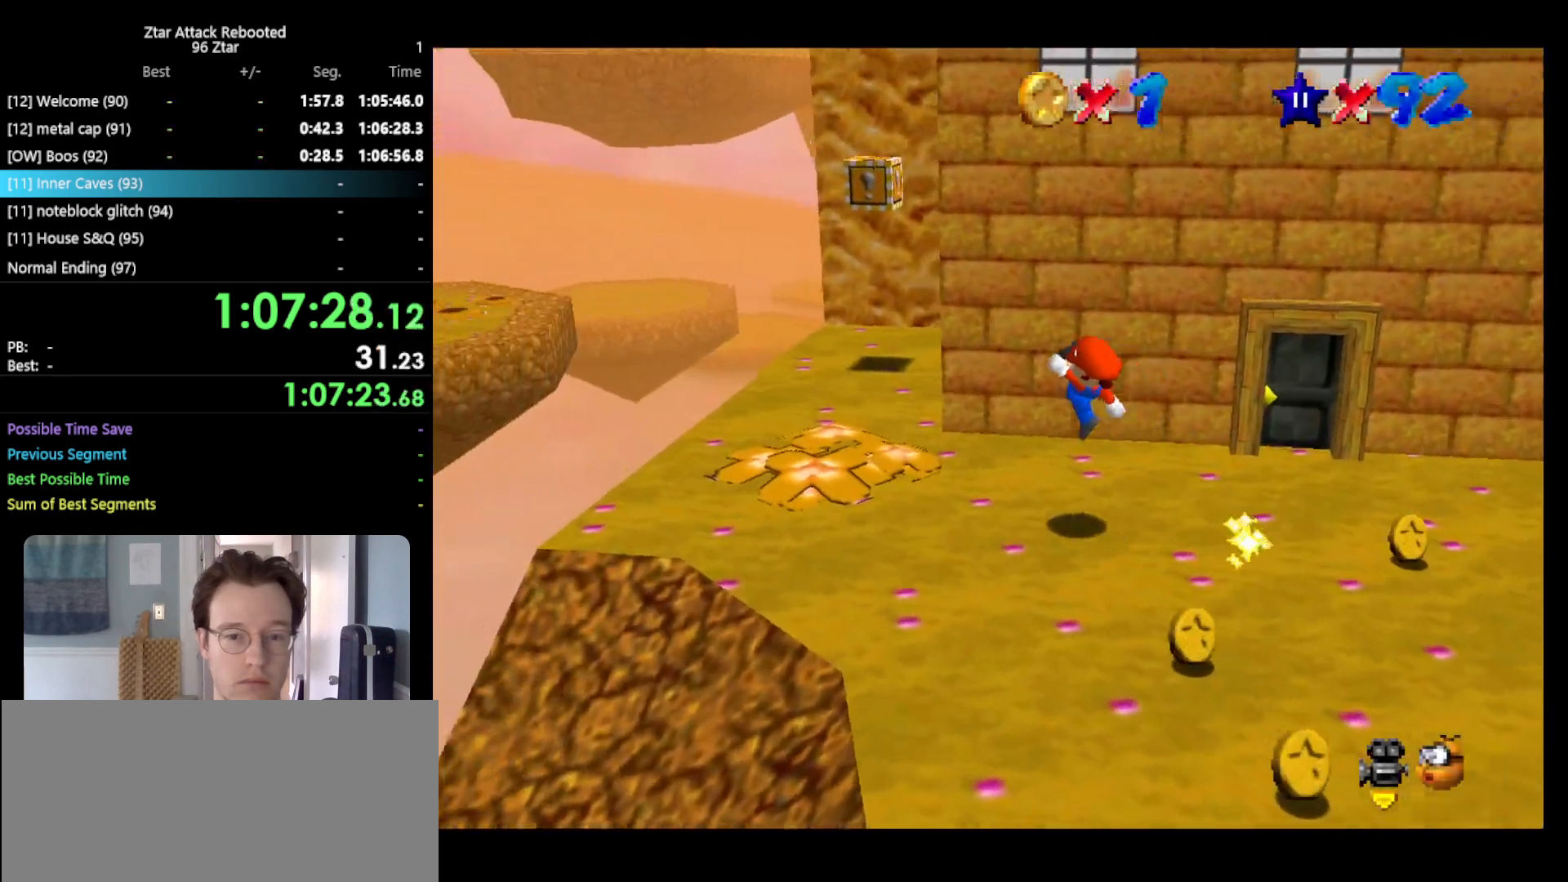
Gameplay with a controller (Nintendo layout); each line is a JSON object with the inputs held at the frame after it. "events" lists button and stick changes between this image and that frame as [ms after this image, input, new state], when the widget could be followed in between. Not read: L3 R3 START.
{"buttons": ["Z"], "left_stick": "up-left", "events": [[33, "A", "up"], [83, "left_stick", "center"], [133, "C_RIGHT", "down"], [217, "C_RIGHT", "up"], [217, "left_stick", "up"], [283, "left_stick", "up-left"], [500, "Z", "down"]]}
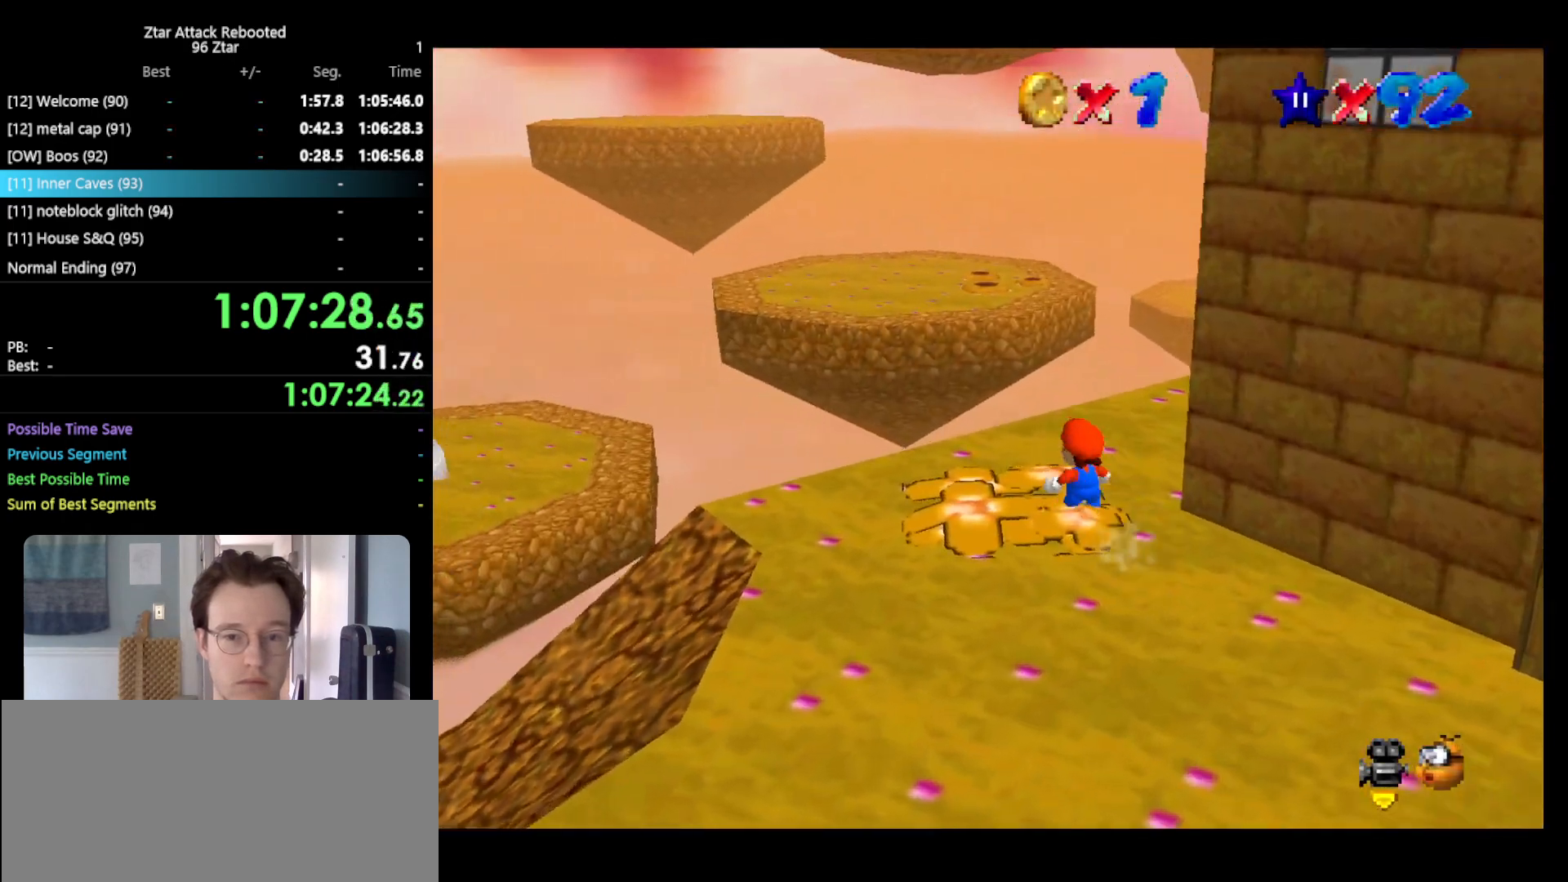
{"buttons": ["Z"], "left_stick": "up", "events": [[33, "left_stick", "up"], [67, "A", "down"], [383, "A", "up"]]}
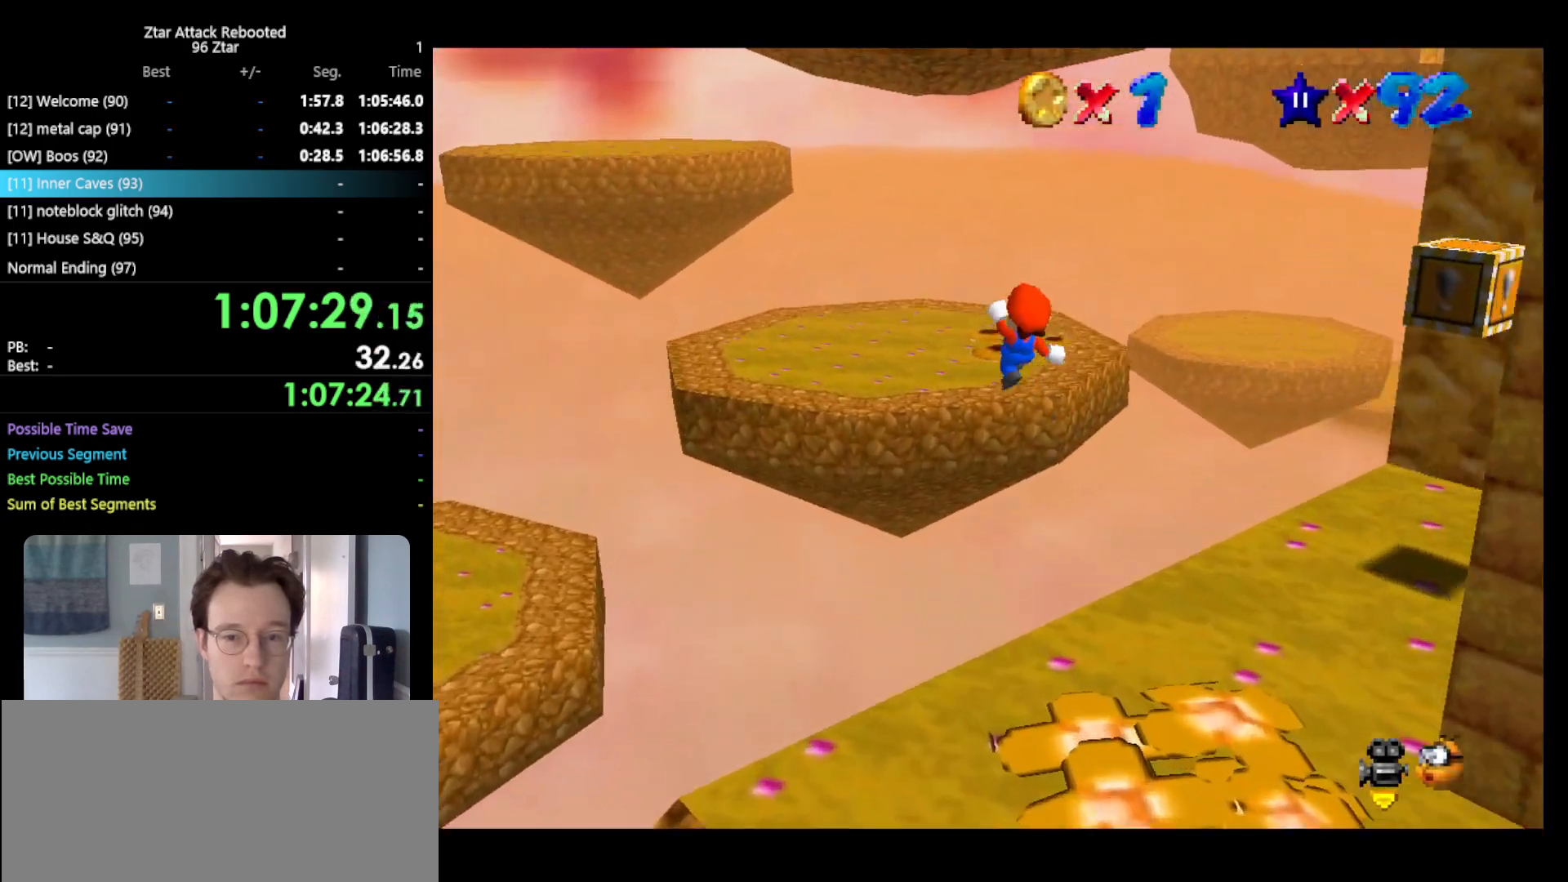
{"buttons": [], "left_stick": "up-left", "events": [[50, "left_stick", "up-right"], [117, "C_LEFT", "down"], [167, "C_LEFT", "up"], [233, "Z", "up"], [267, "left_stick", "up"], [483, "left_stick", "up-left"]]}
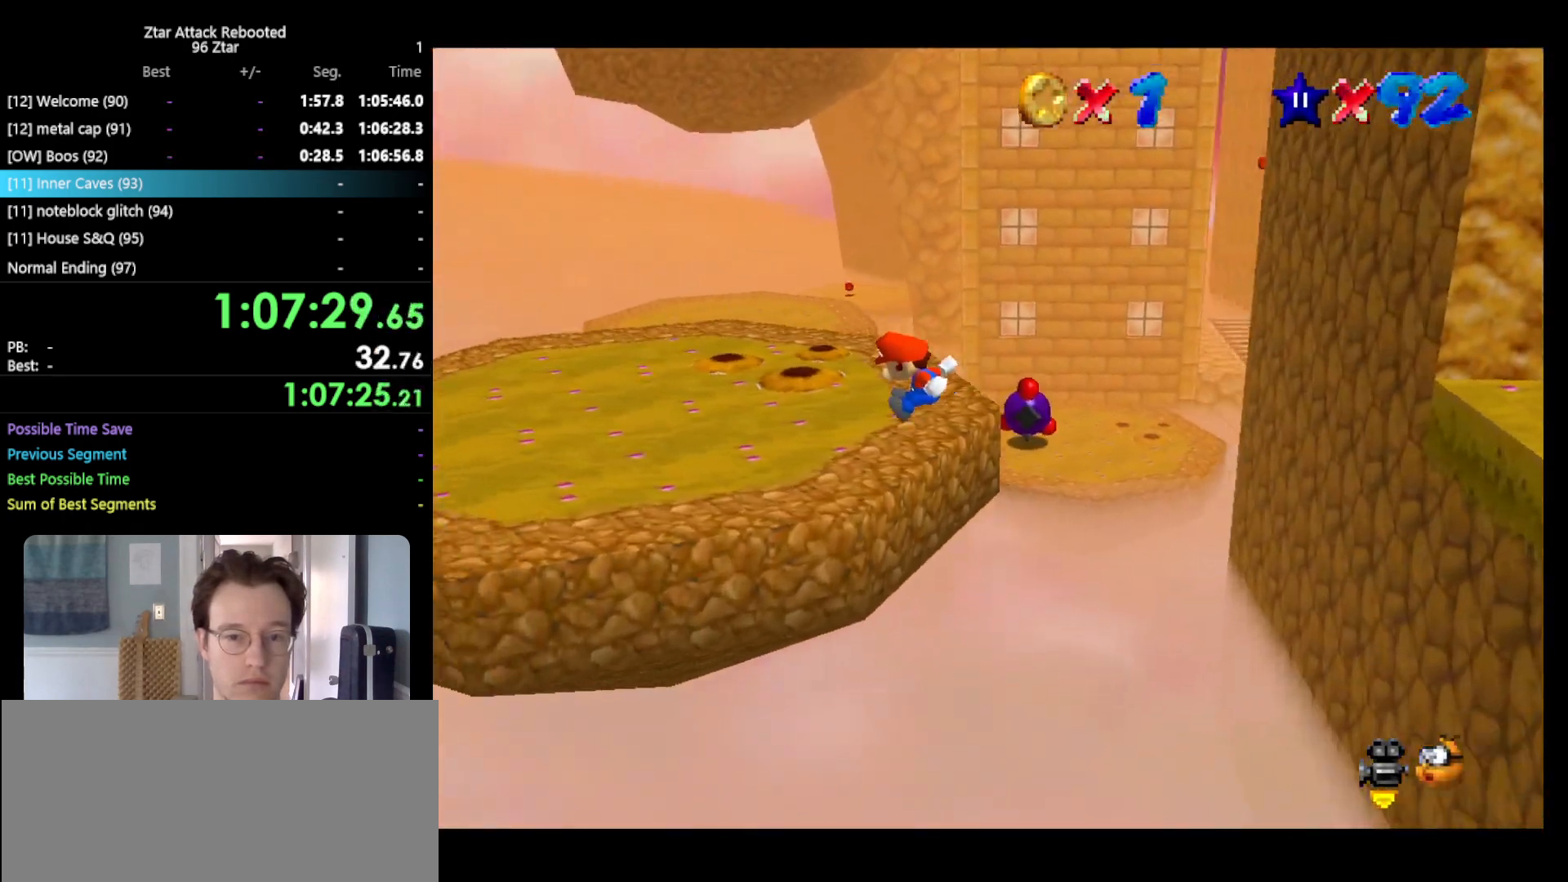
{"buttons": [], "left_stick": "up", "events": [[333, "left_stick", "up"]]}
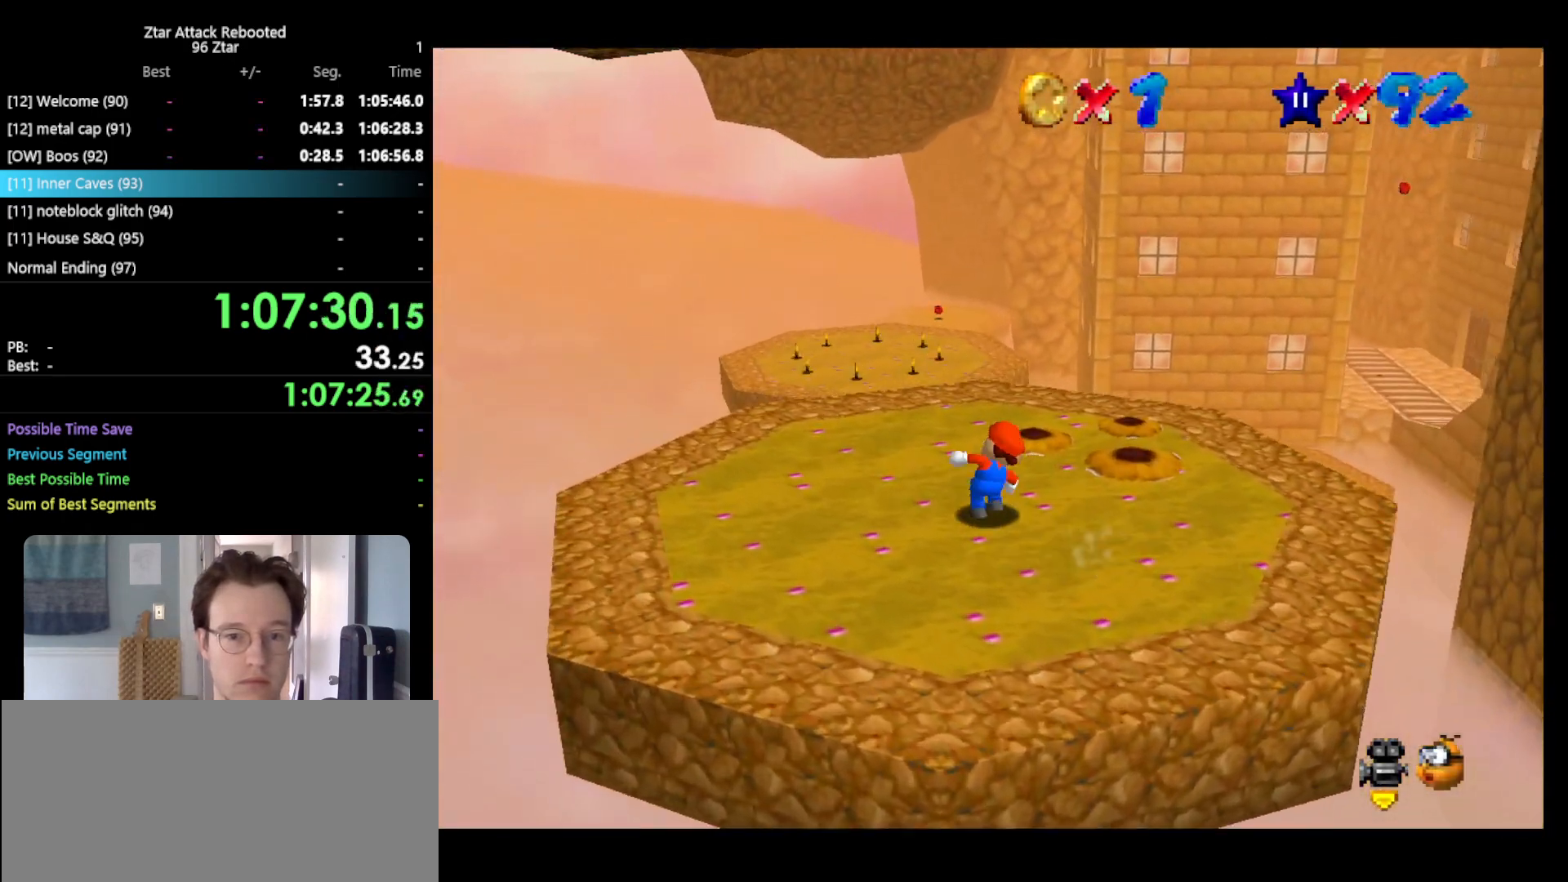
{"buttons": ["A", "Z"], "left_stick": "up-left", "events": [[283, "Z", "down"], [350, "A", "down"], [350, "left_stick", "up-left"]]}
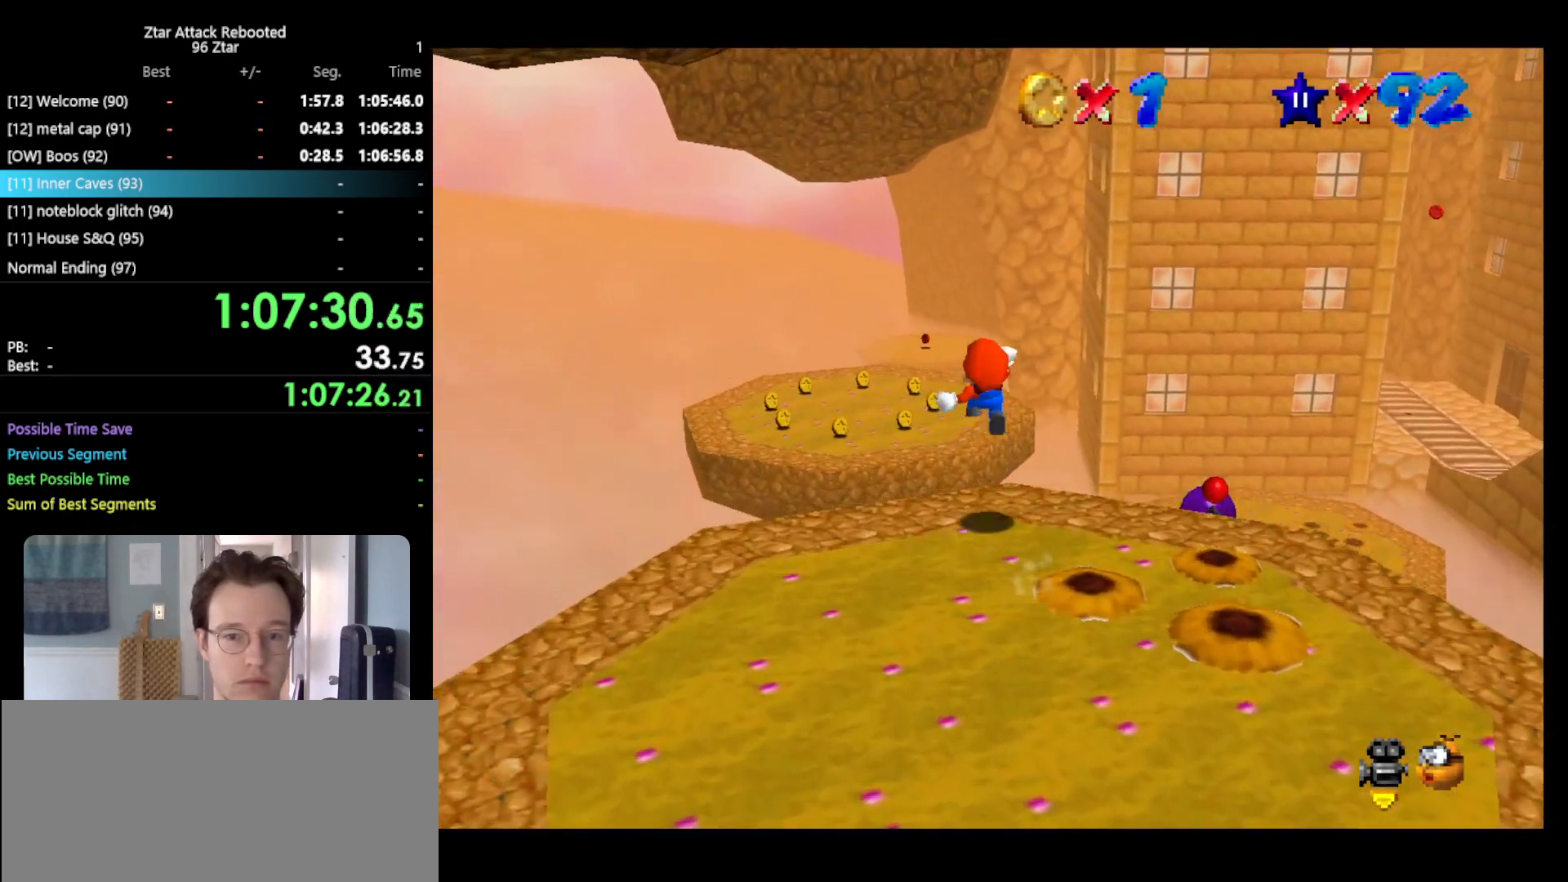
{"buttons": ["Z"], "left_stick": "up-left", "events": [[400, "A", "up"]]}
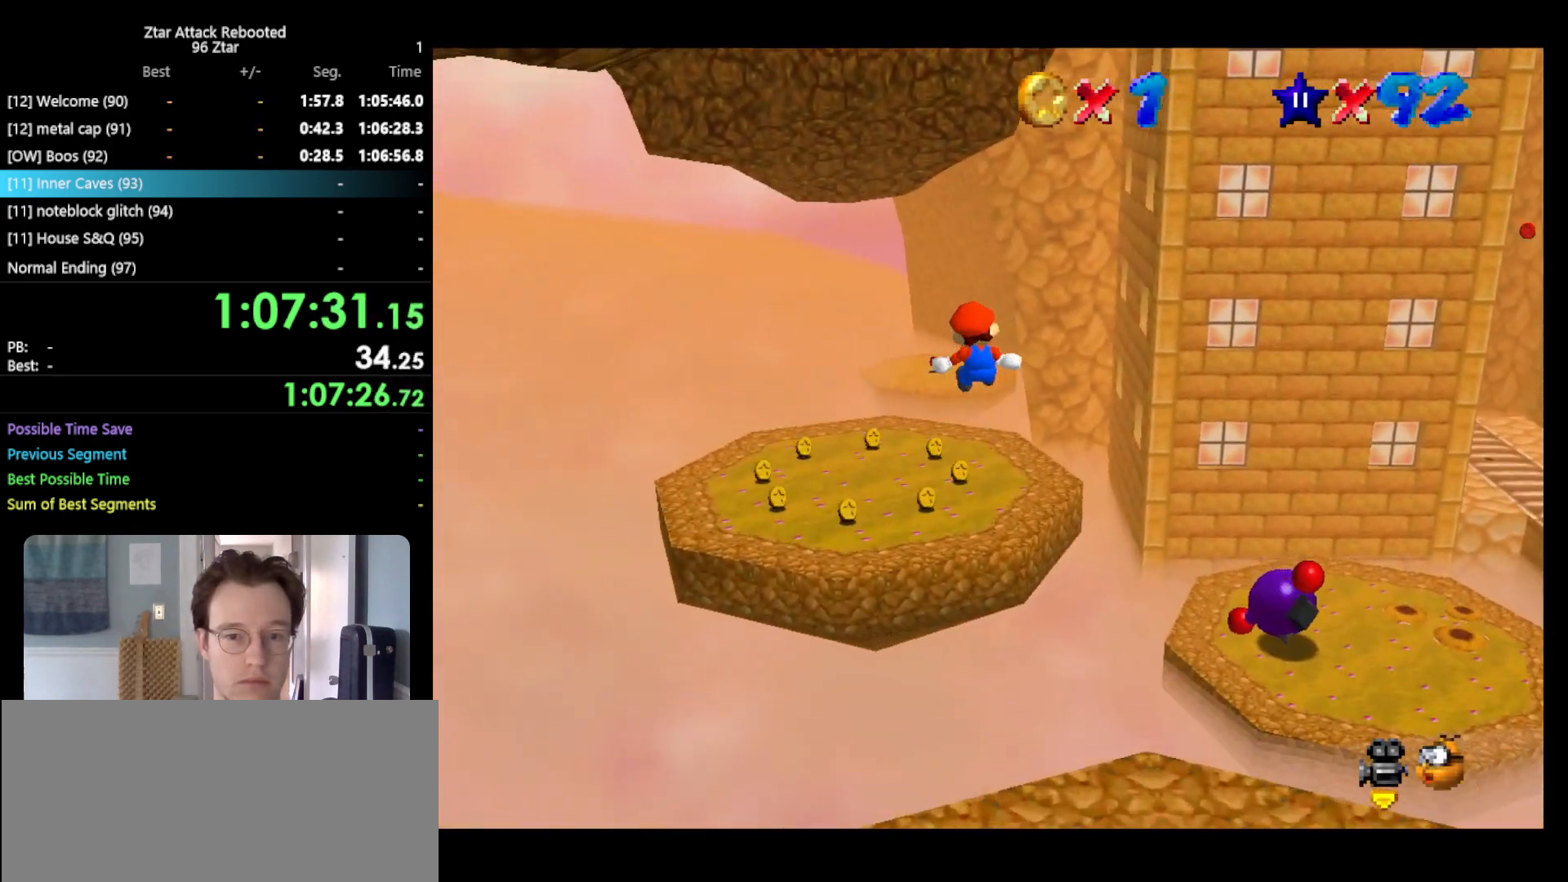
{"buttons": [], "left_stick": "up-left", "events": [[50, "Z", "up"], [83, "C_LEFT", "down"], [167, "C_LEFT", "up"]]}
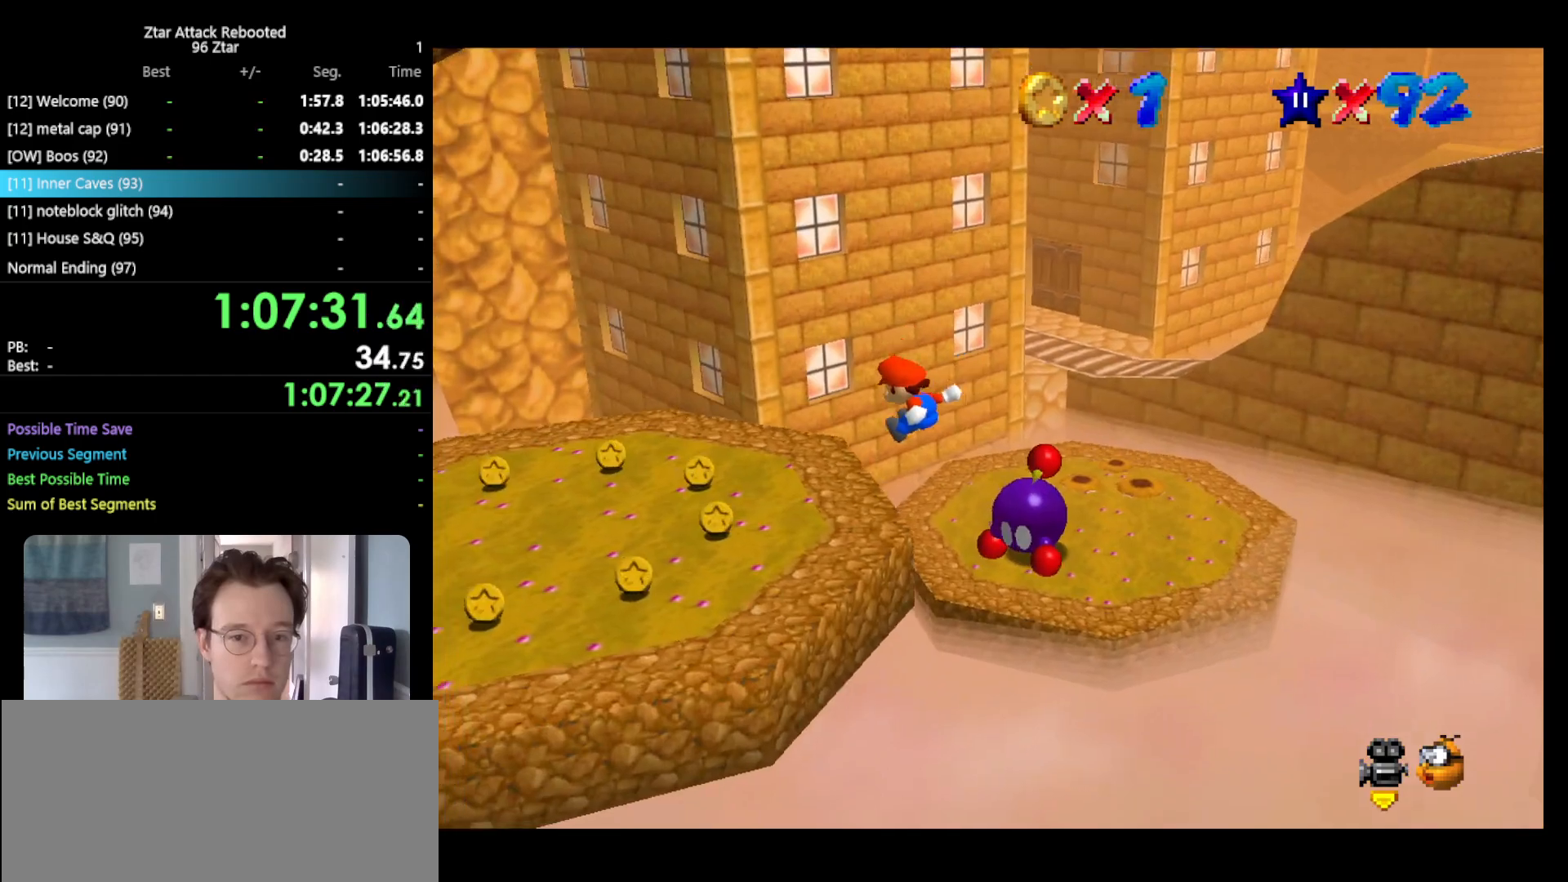
{"buttons": [], "left_stick": "up-left", "events": []}
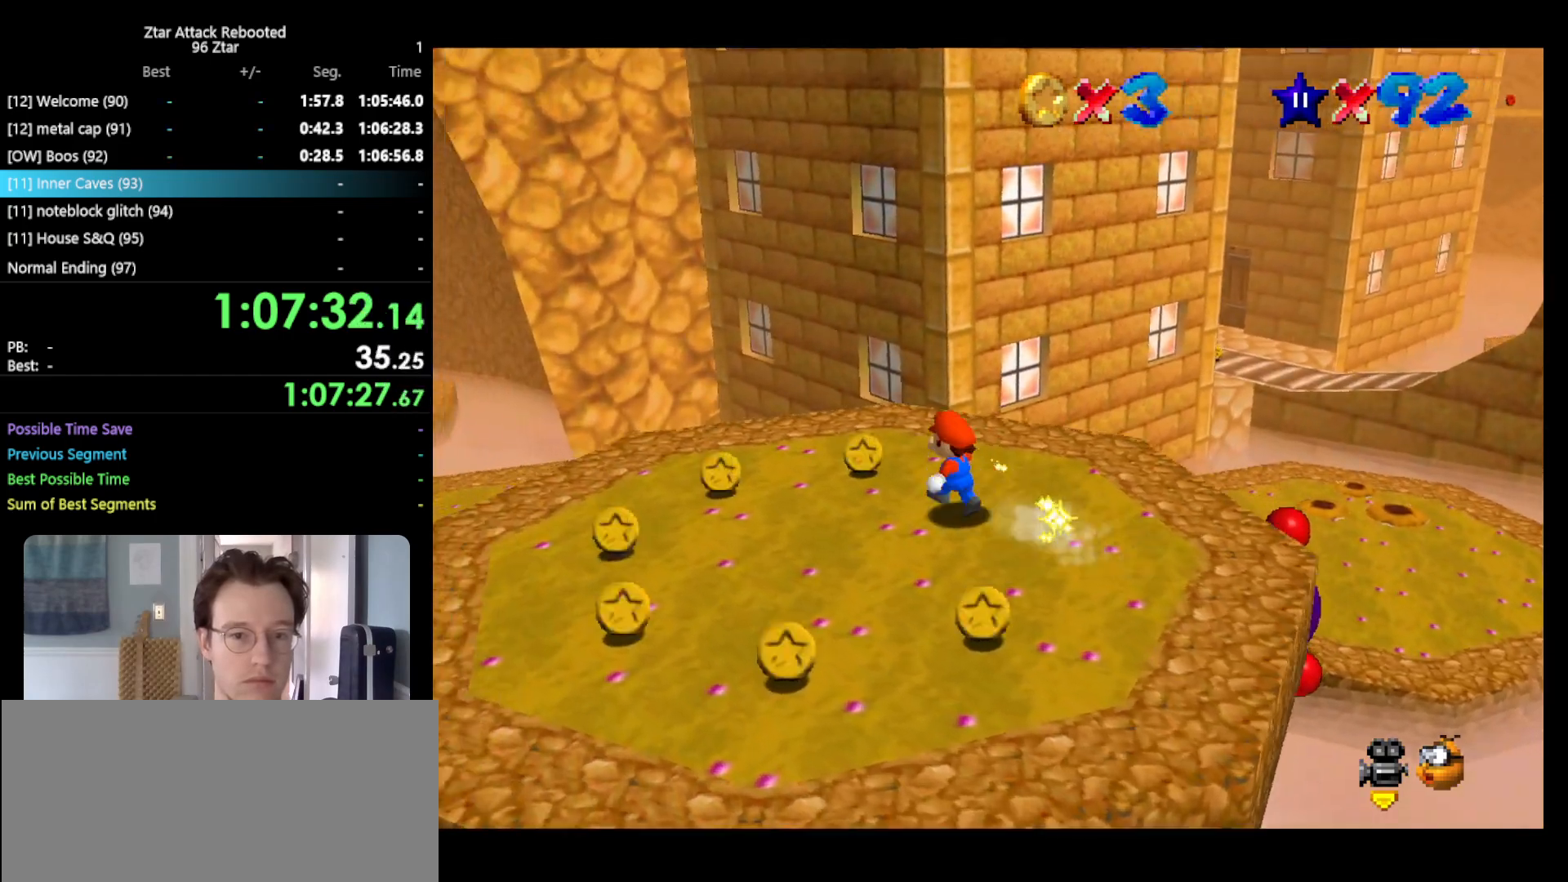
{"buttons": ["A", "Z"], "left_stick": "up", "events": [[417, "Z", "down"], [450, "A", "down"], [450, "left_stick", "up"]]}
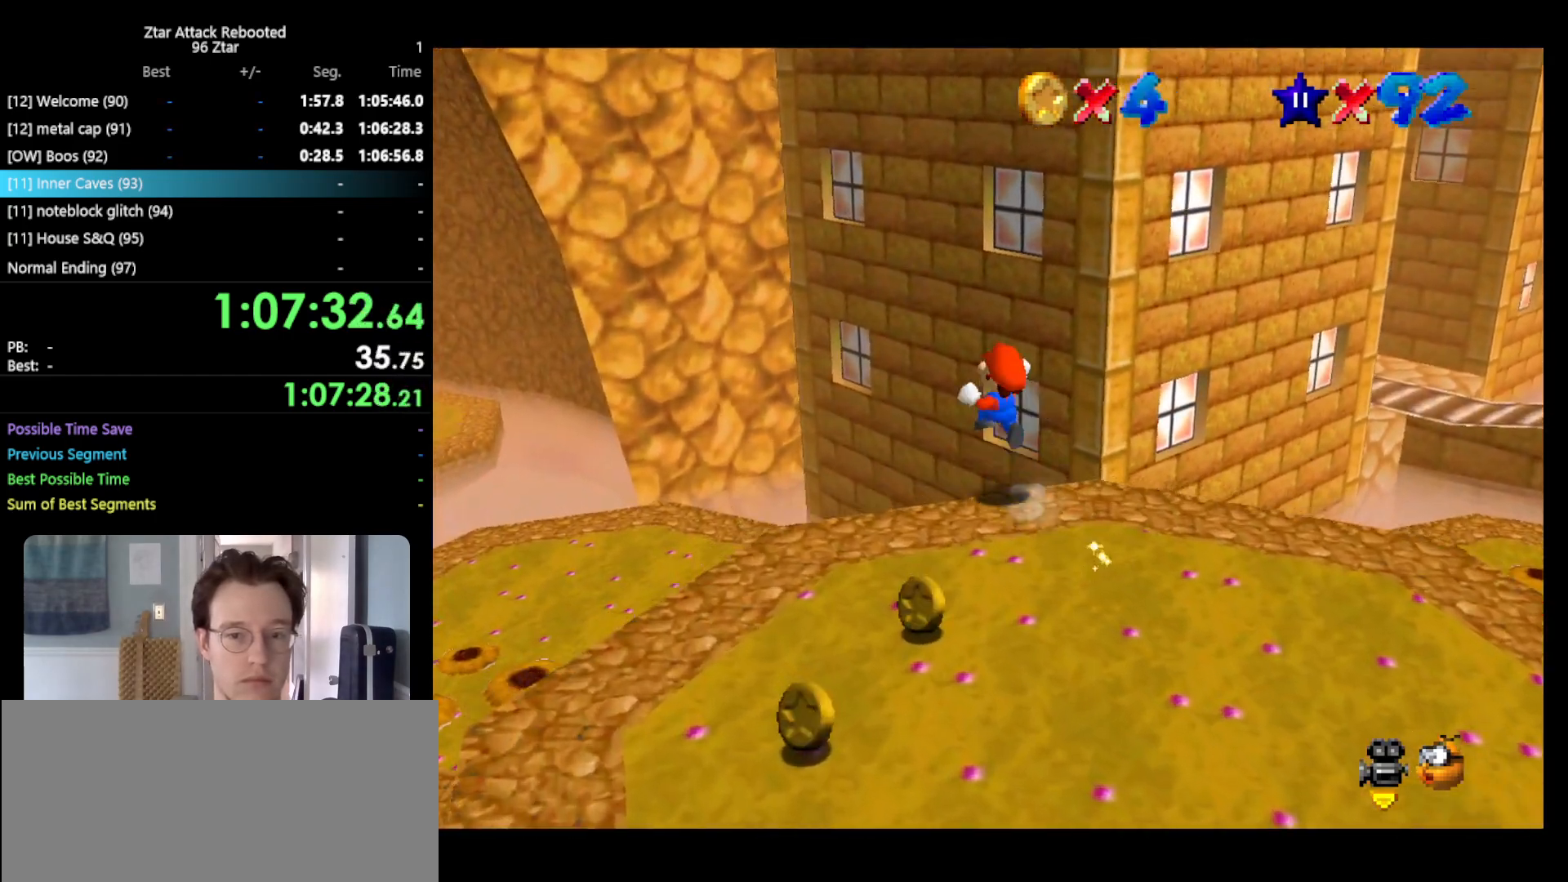
{"buttons": ["Z"], "left_stick": "up", "events": [[367, "A", "up"]]}
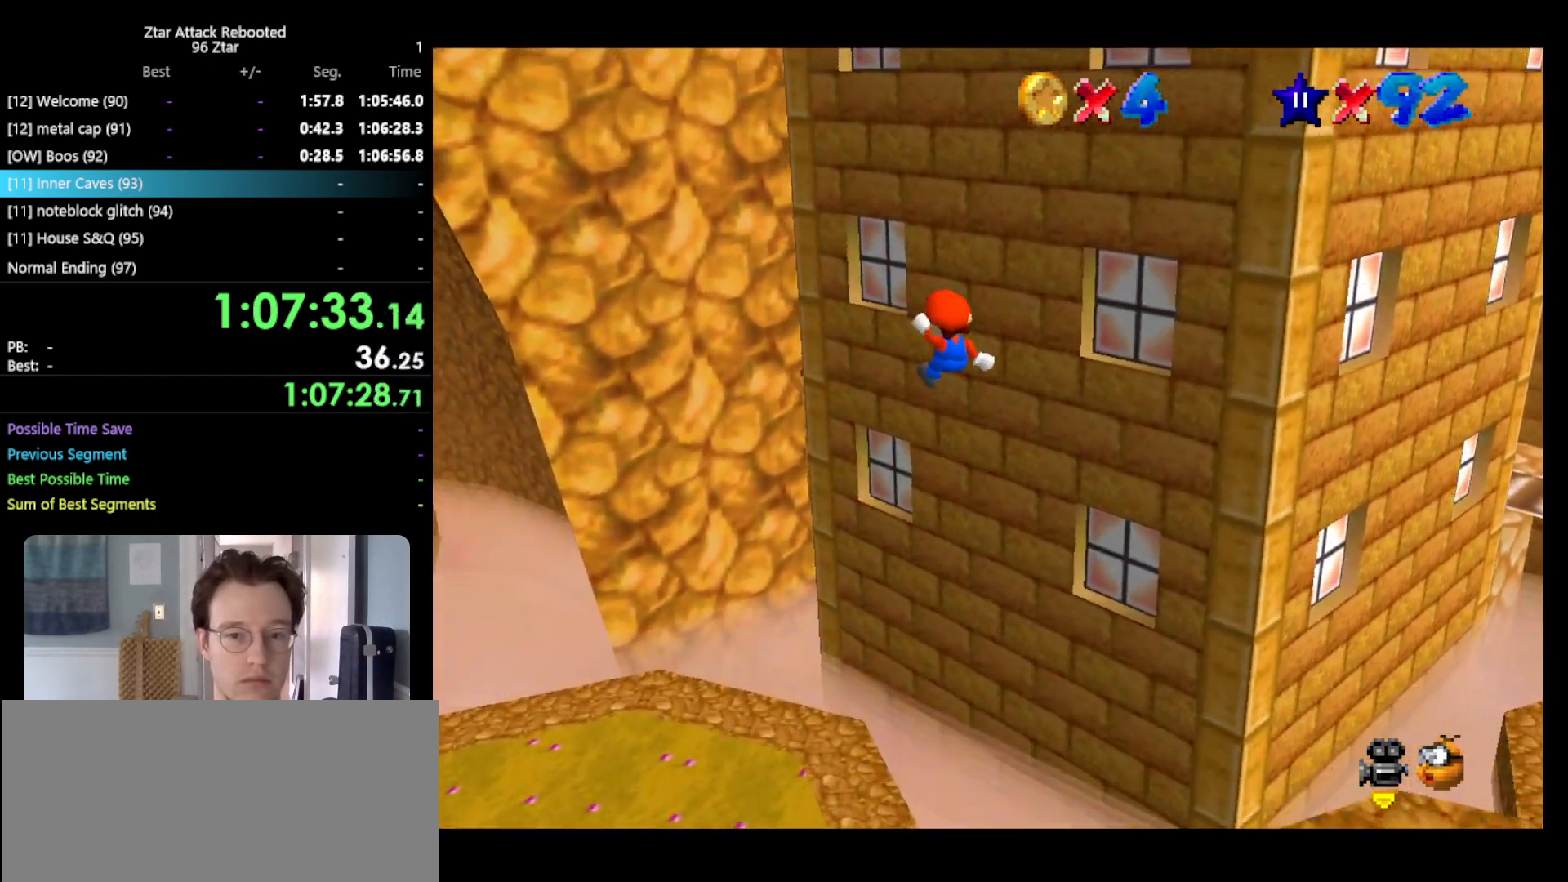
{"buttons": ["Z"], "left_stick": "up-left", "events": [[67, "C_LEFT", "down"], [167, "C_LEFT", "up"], [333, "left_stick", "up-left"]]}
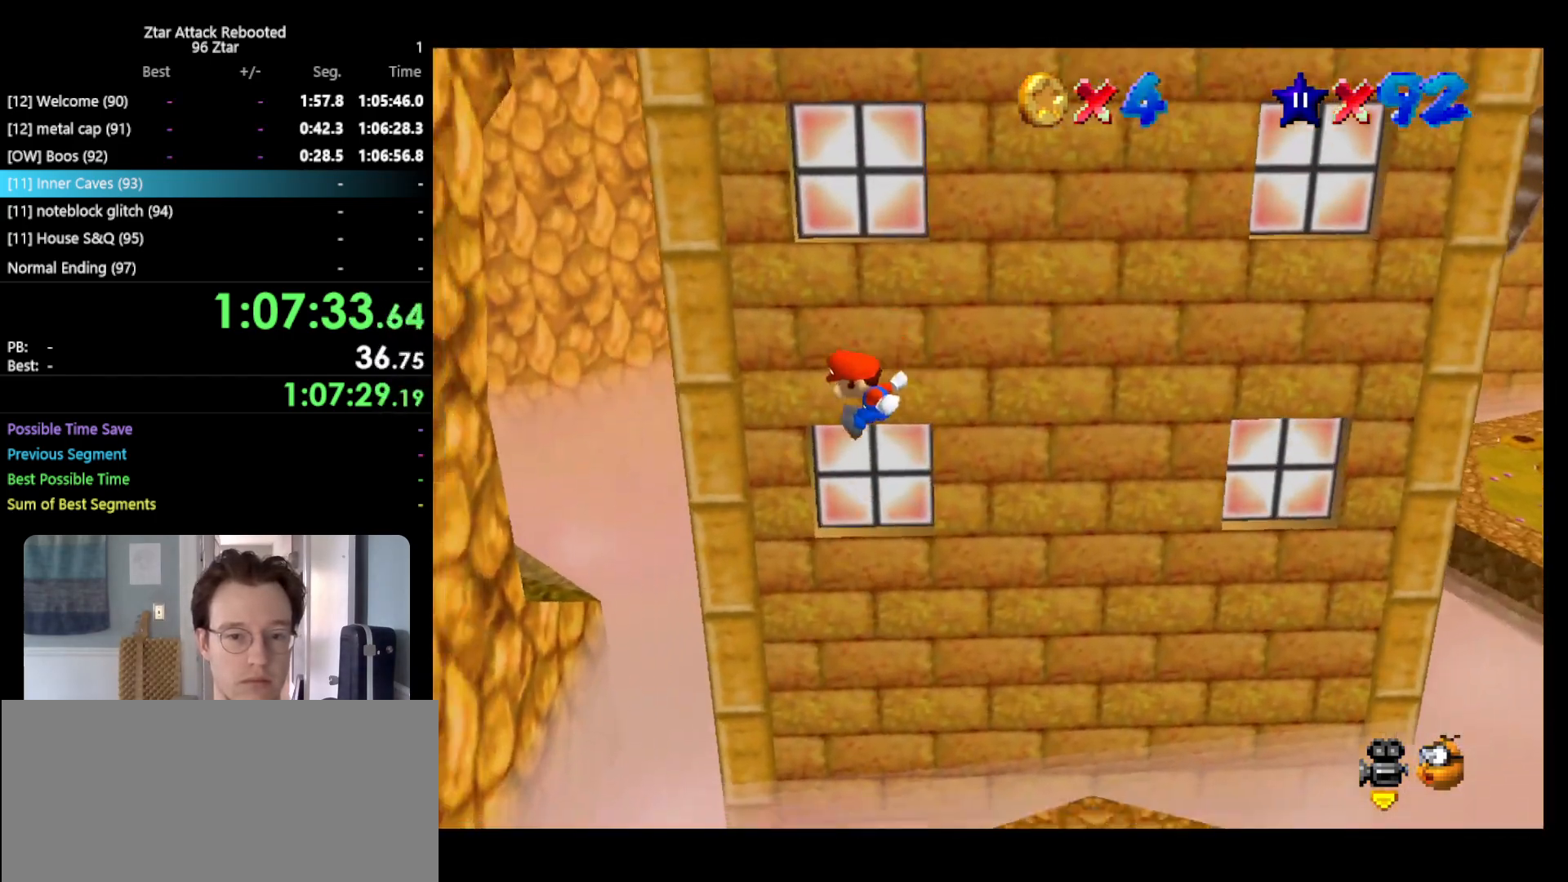
{"buttons": ["Z"], "left_stick": "up-left", "events": []}
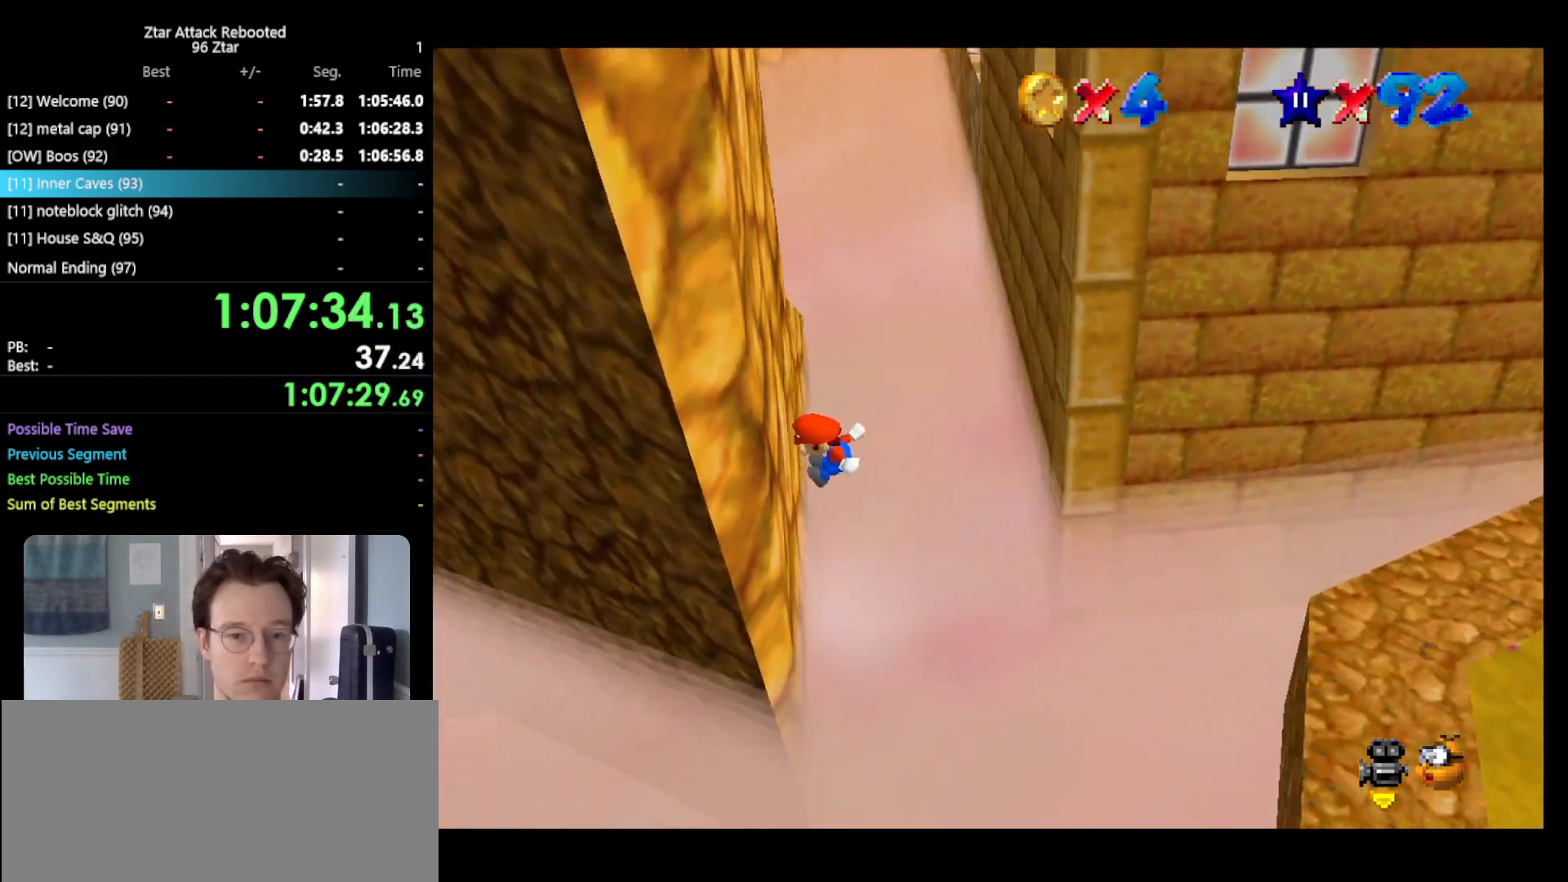
{"buttons": [], "left_stick": "up-right", "events": [[100, "A", "down"], [100, "left_stick", "up"], [183, "Z", "up"], [367, "left_stick", "up-right"], [467, "A", "up"]]}
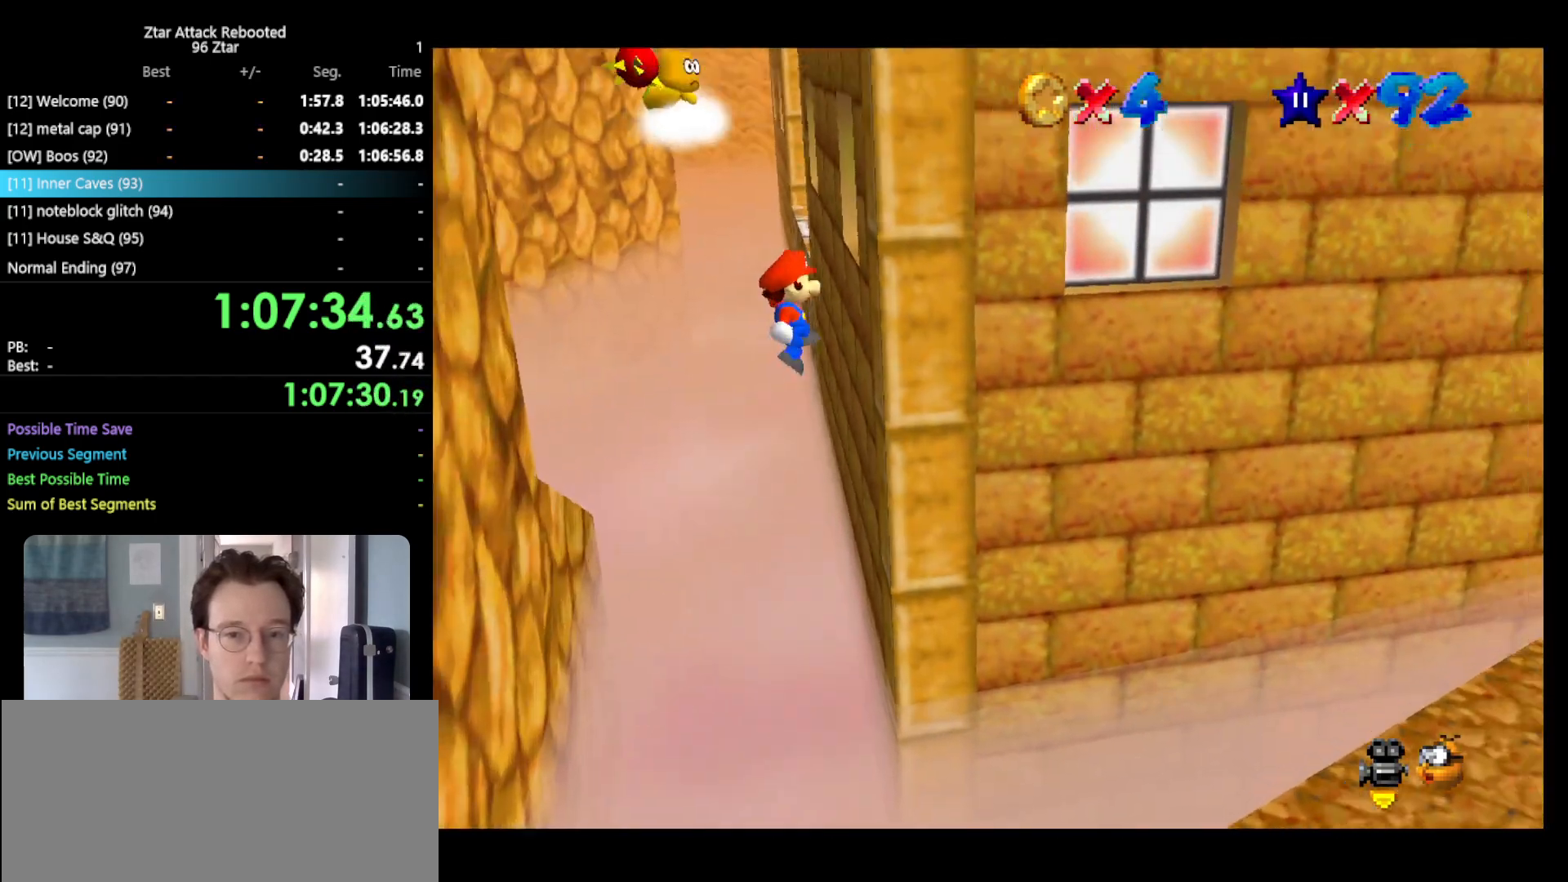
{"buttons": [], "left_stick": "up-left", "events": [[117, "A", "down"], [150, "left_stick", "up-left"], [317, "A", "up"]]}
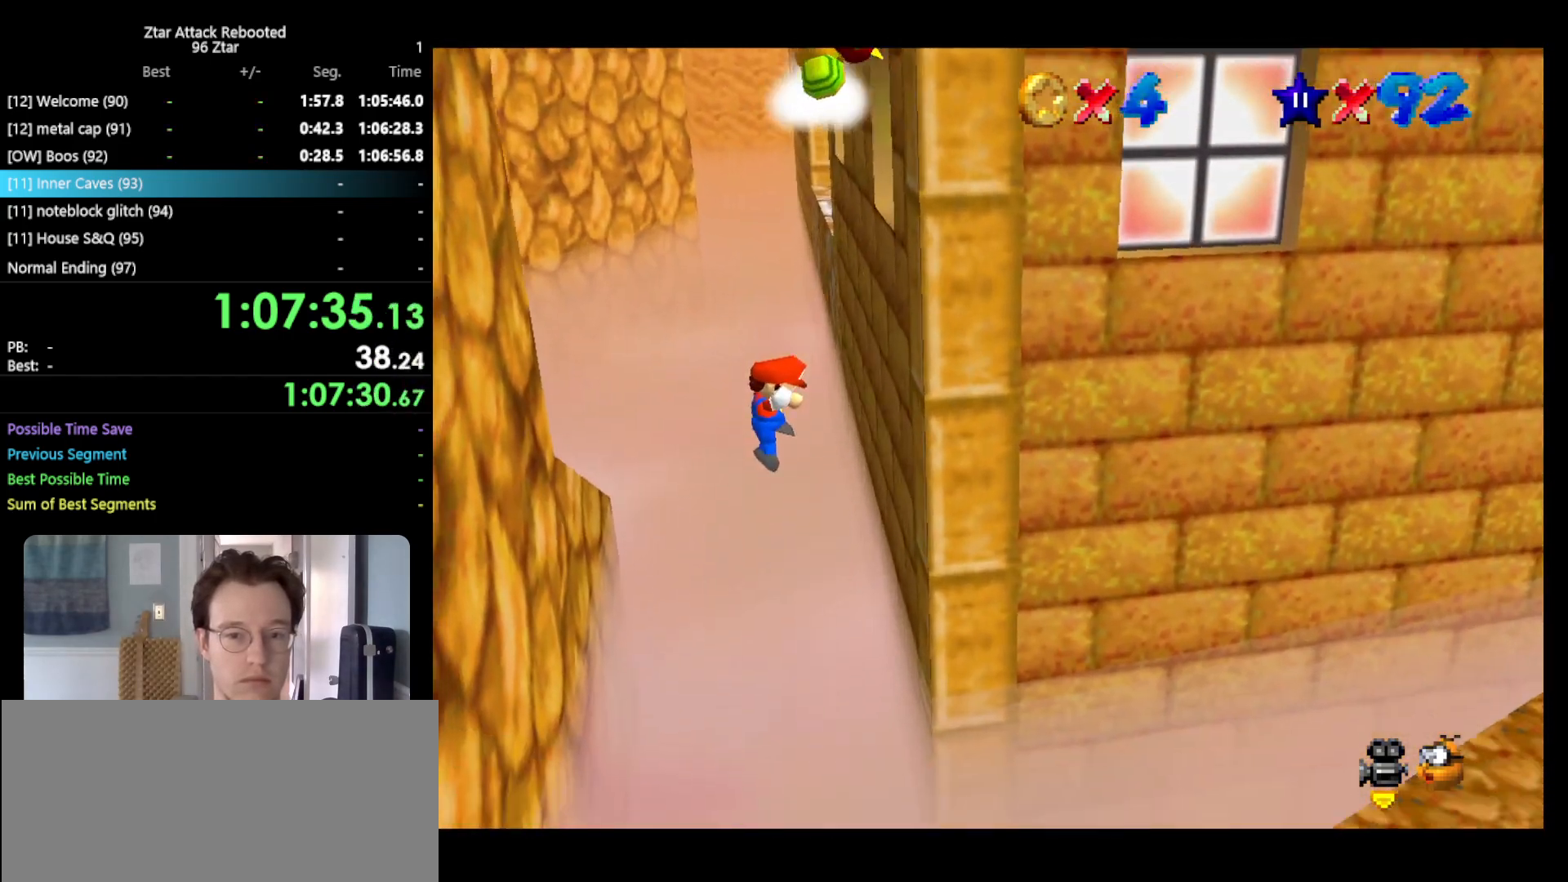
{"buttons": [], "left_stick": "center", "events": [[267, "left_stick", "center"]]}
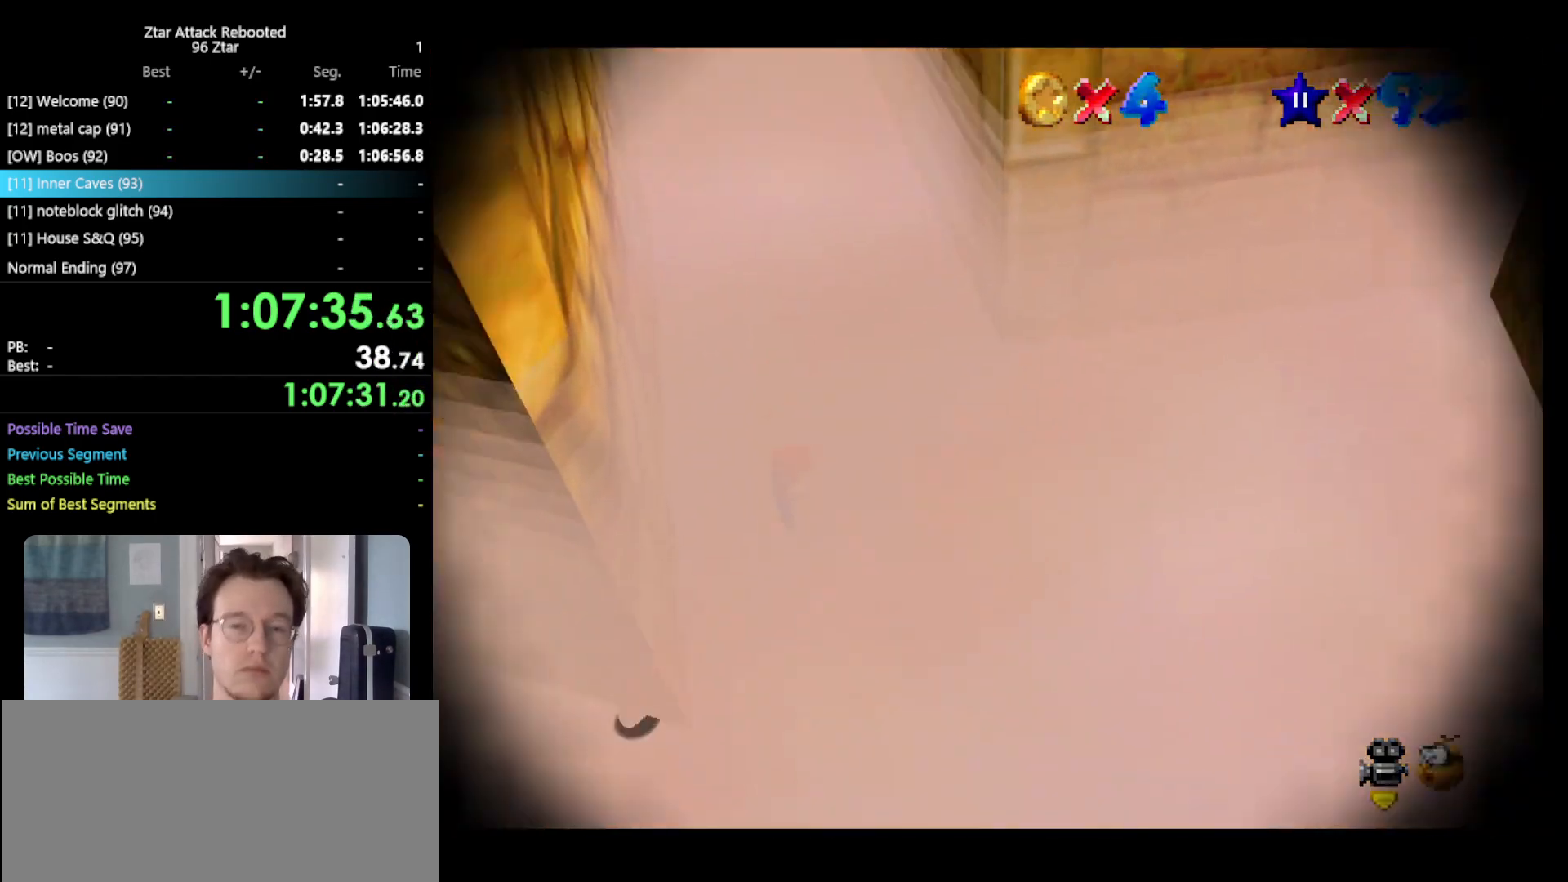
{"buttons": [], "left_stick": "center", "events": []}
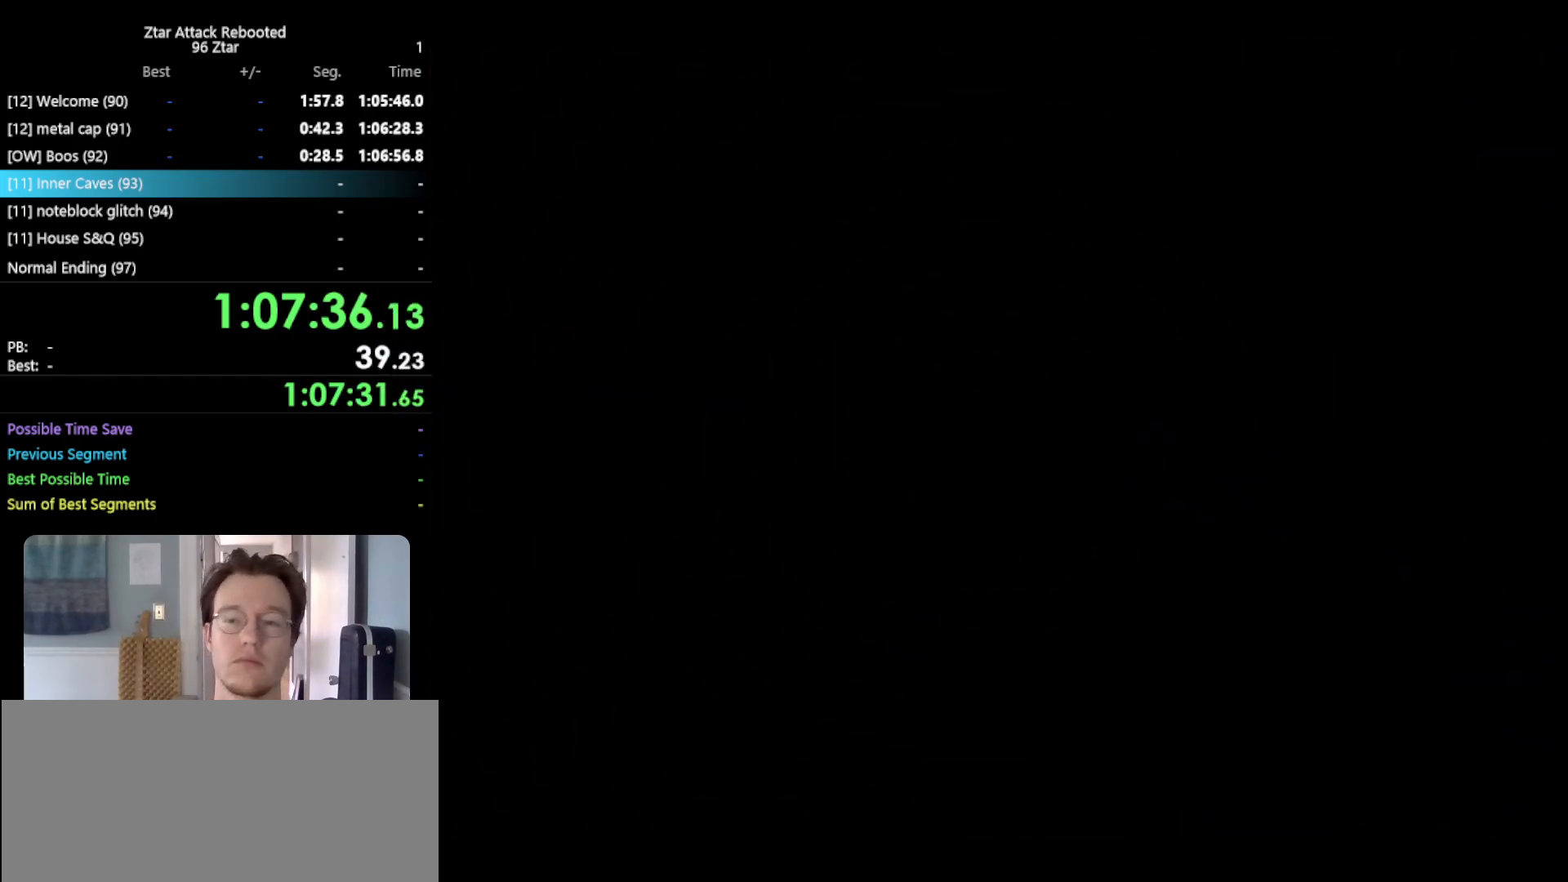
{"buttons": [], "left_stick": "up", "events": [[400, "left_stick", "up"]]}
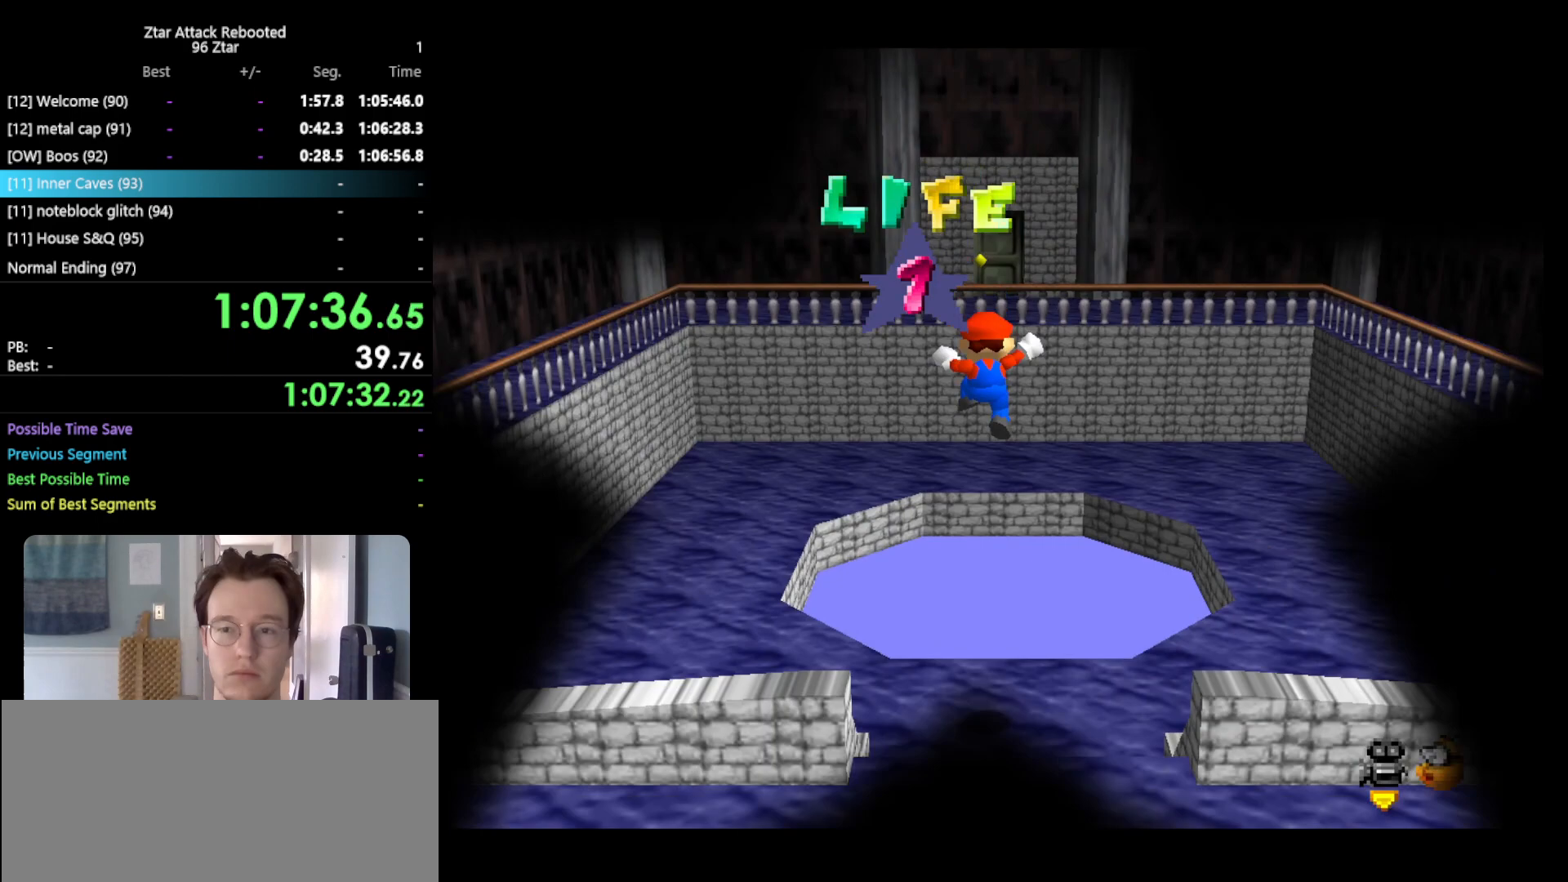
{"buttons": ["A", "B"], "left_stick": "up", "events": [[283, "A", "down"], [433, "B", "down"]]}
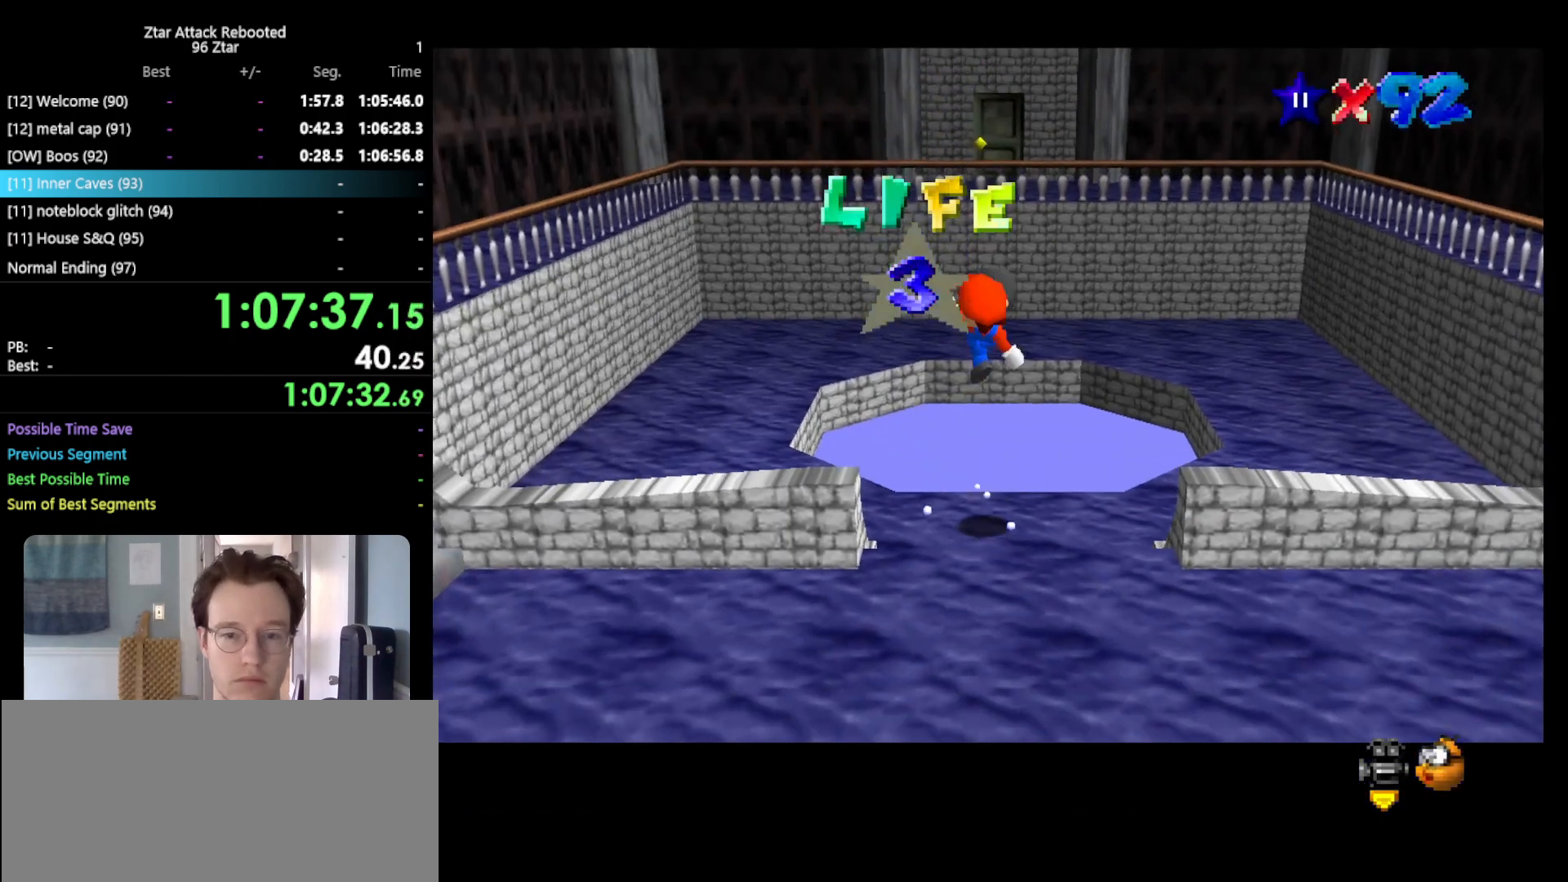
{"buttons": [], "left_stick": "up", "events": [[33, "A", "up"], [100, "B", "up"]]}
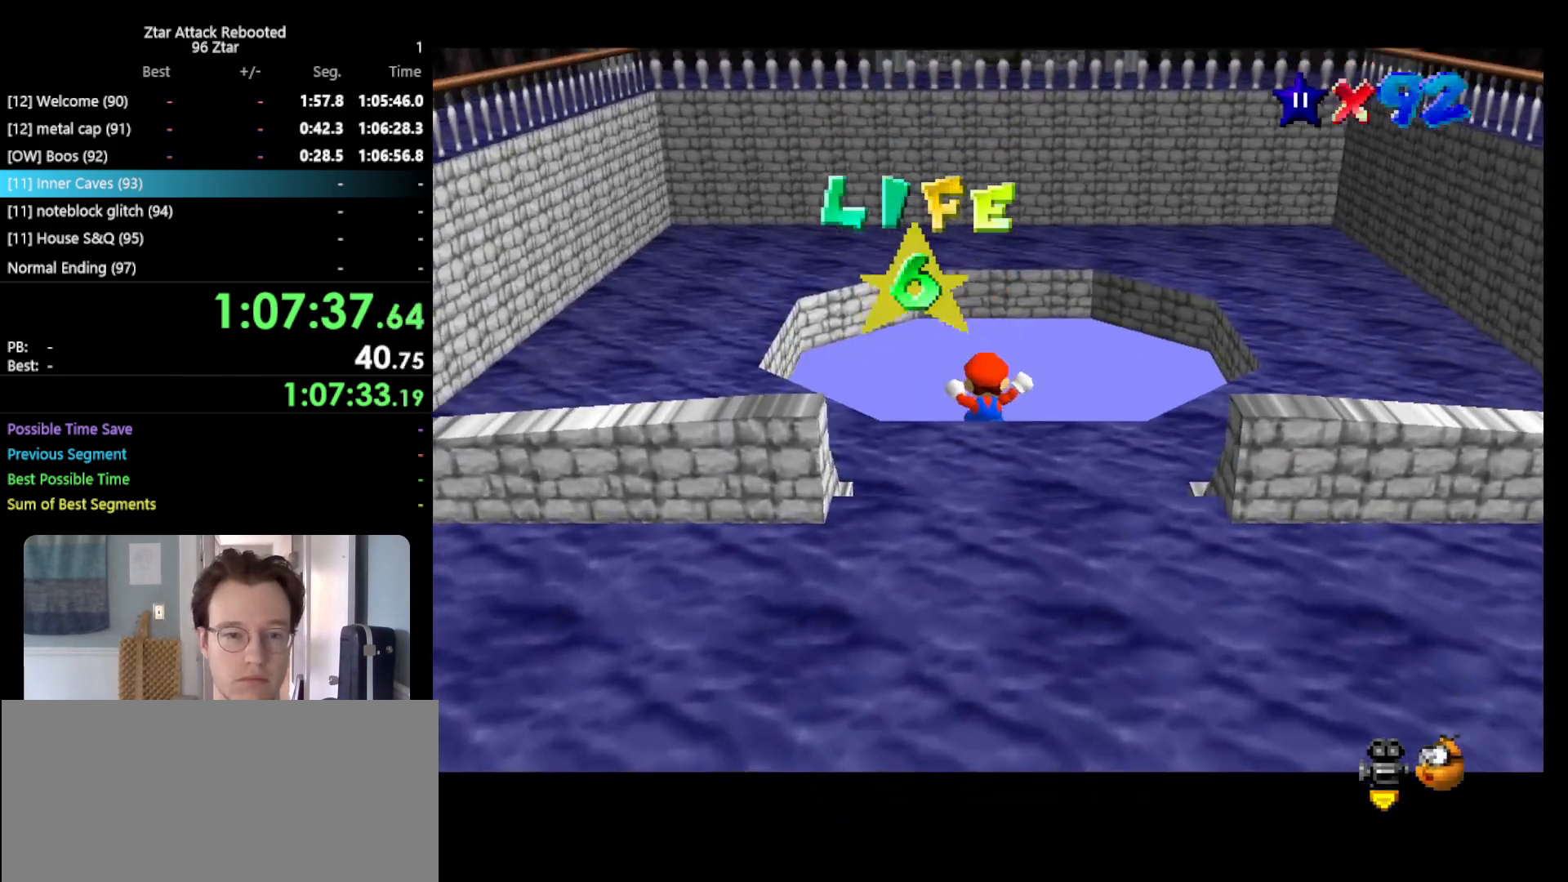
{"buttons": [], "left_stick": "center", "events": [[383, "left_stick", "center"]]}
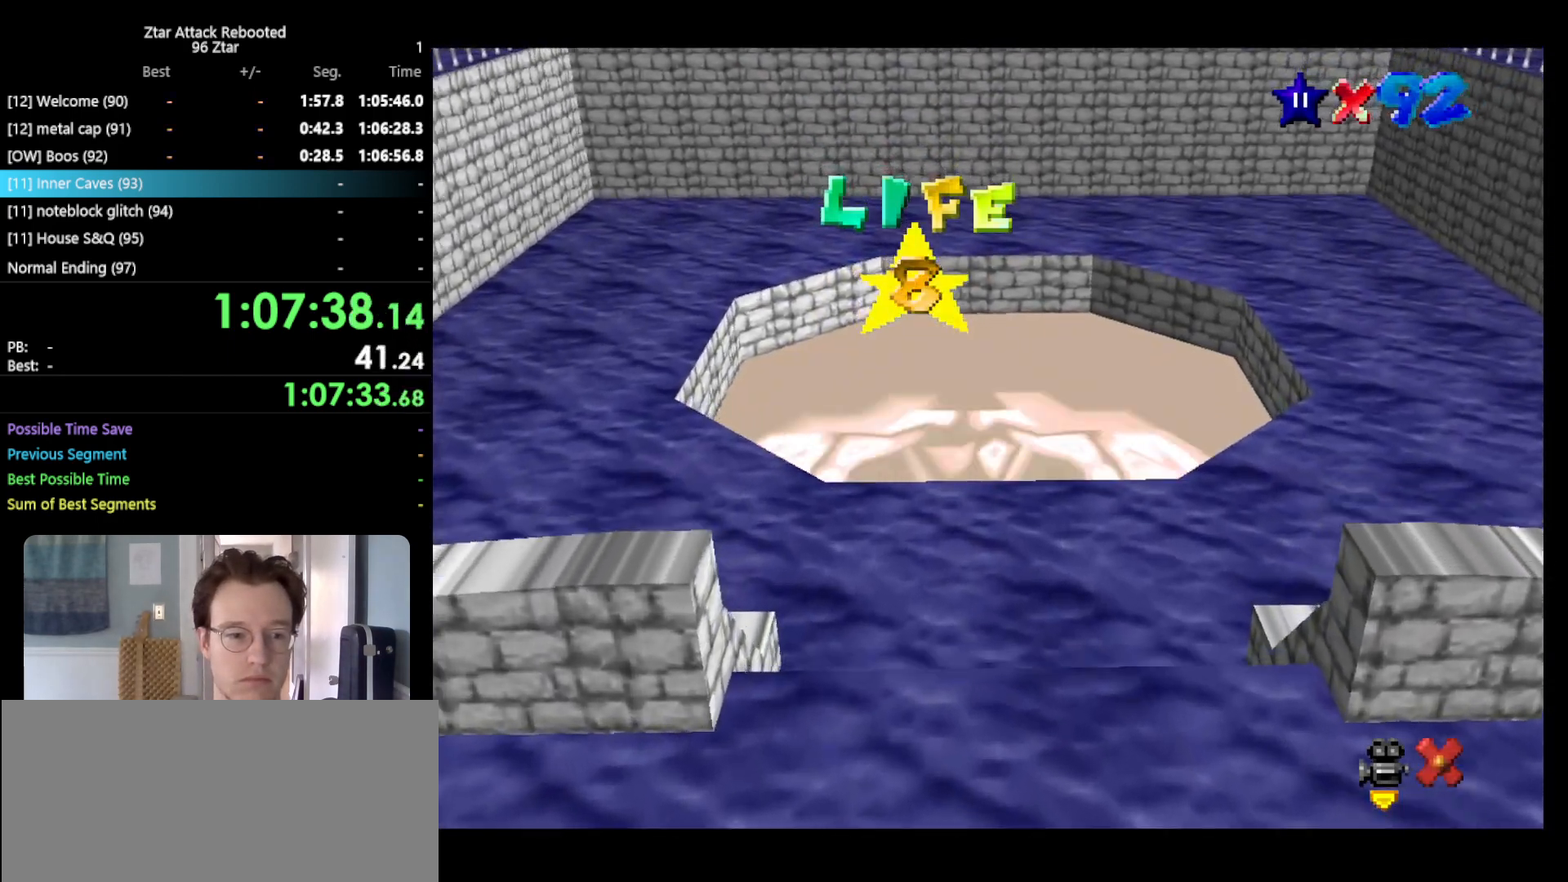
{"buttons": [], "left_stick": "center", "events": []}
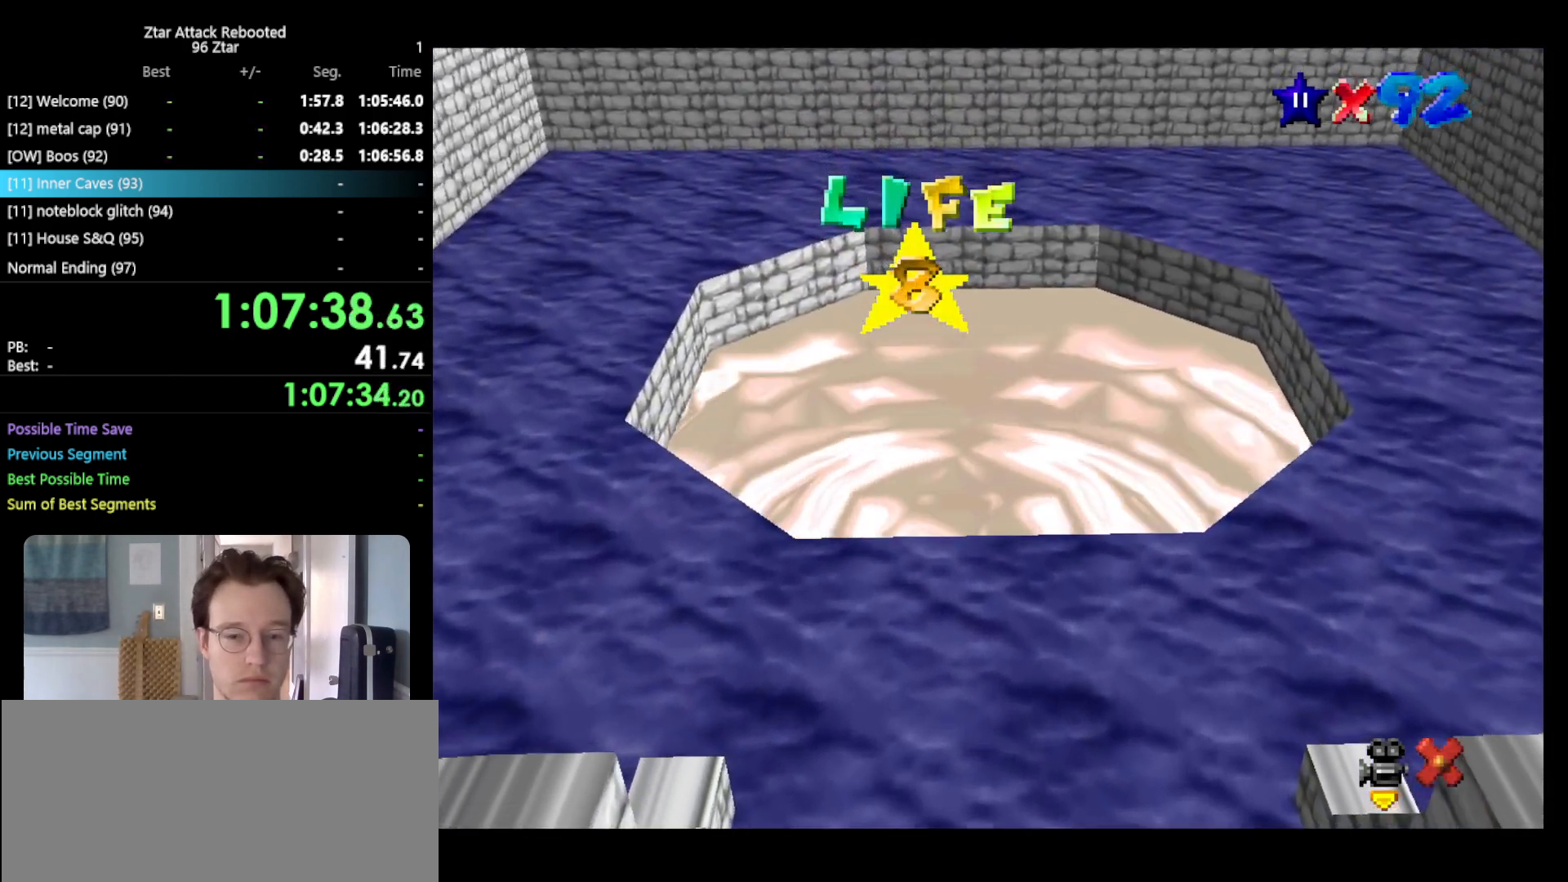
{"buttons": [], "left_stick": "center", "events": []}
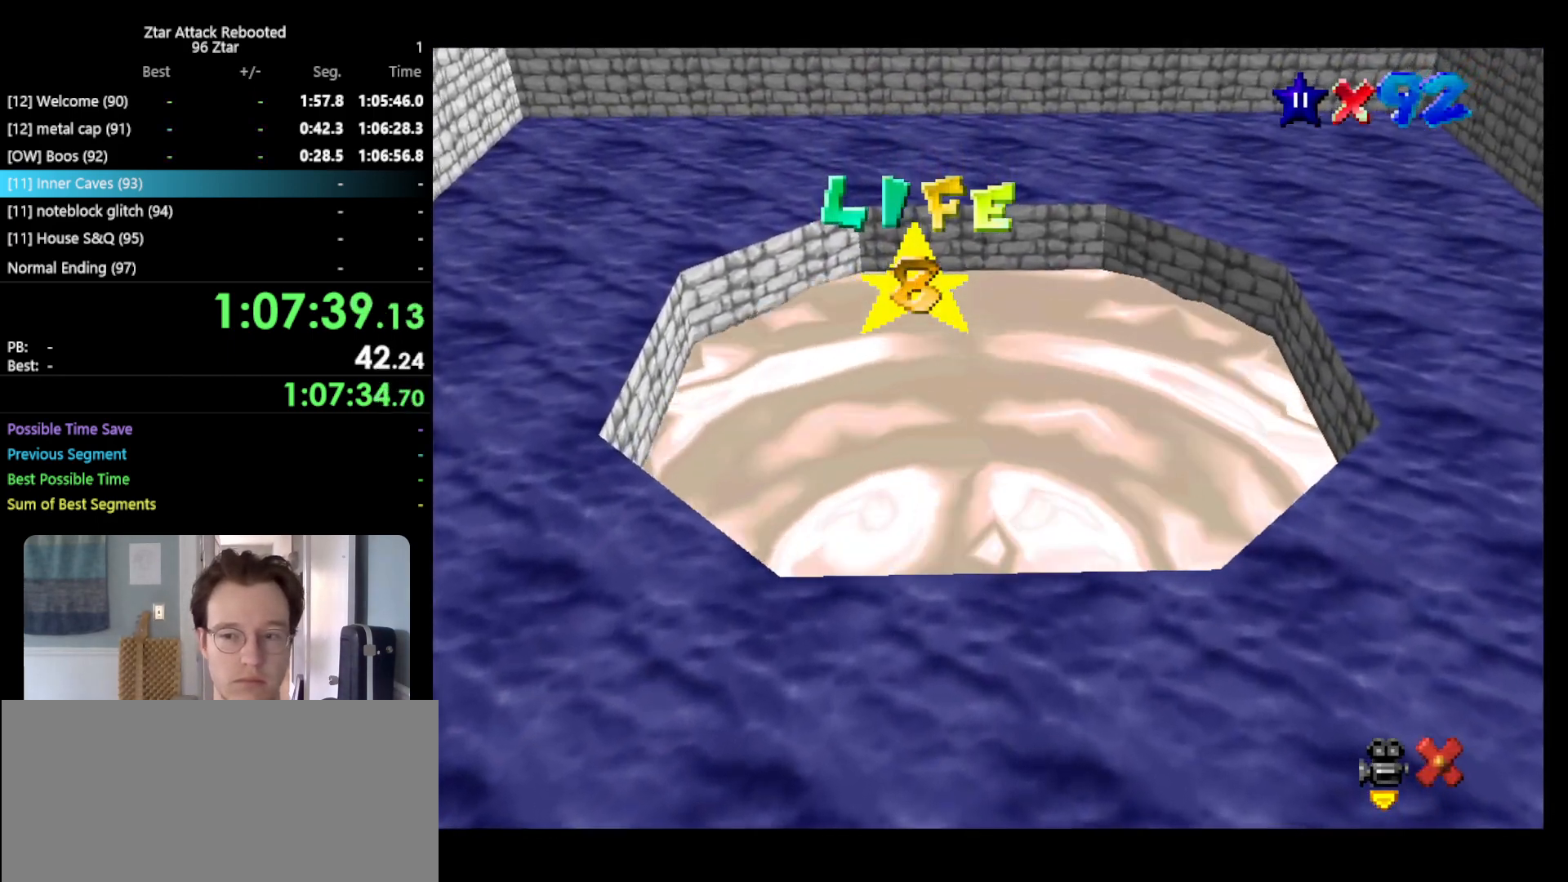
{"buttons": [], "left_stick": "center", "events": []}
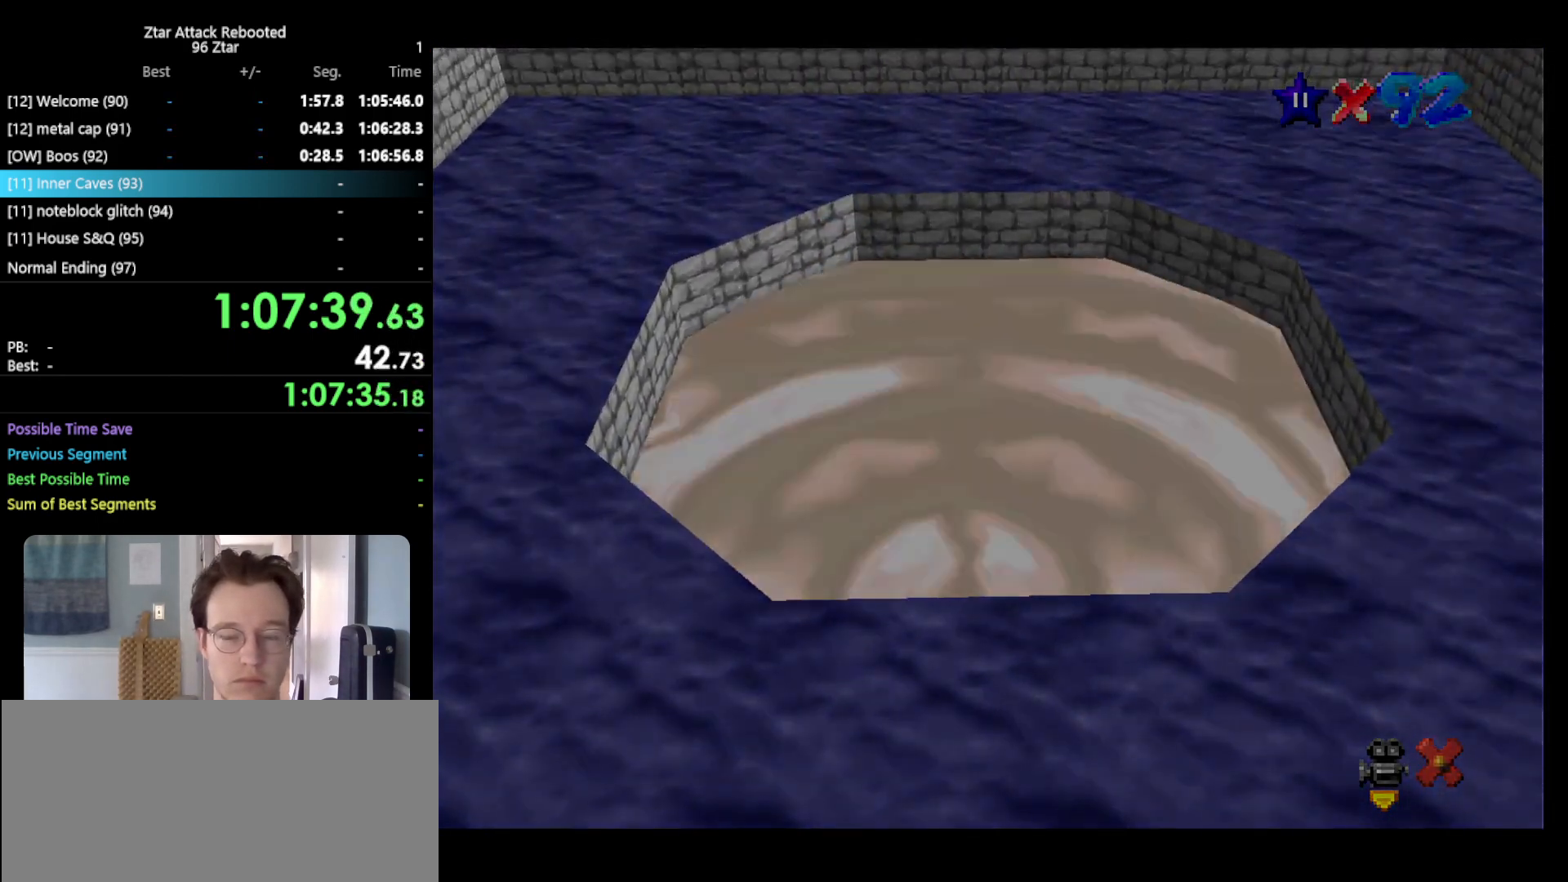
{"buttons": [], "left_stick": "center", "events": []}
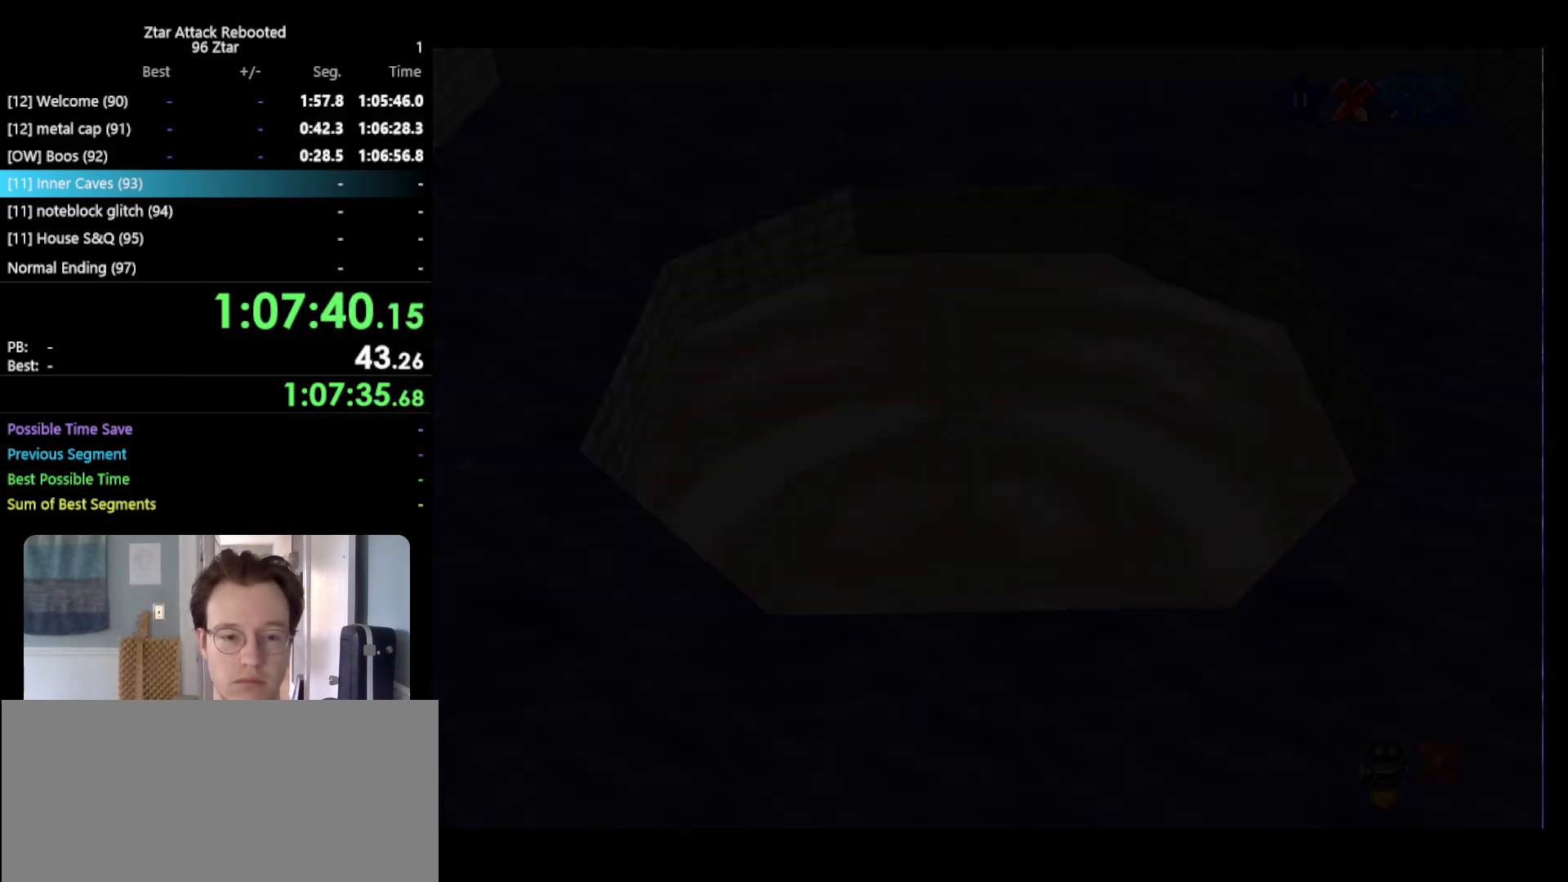
{"buttons": [], "left_stick": "center", "events": []}
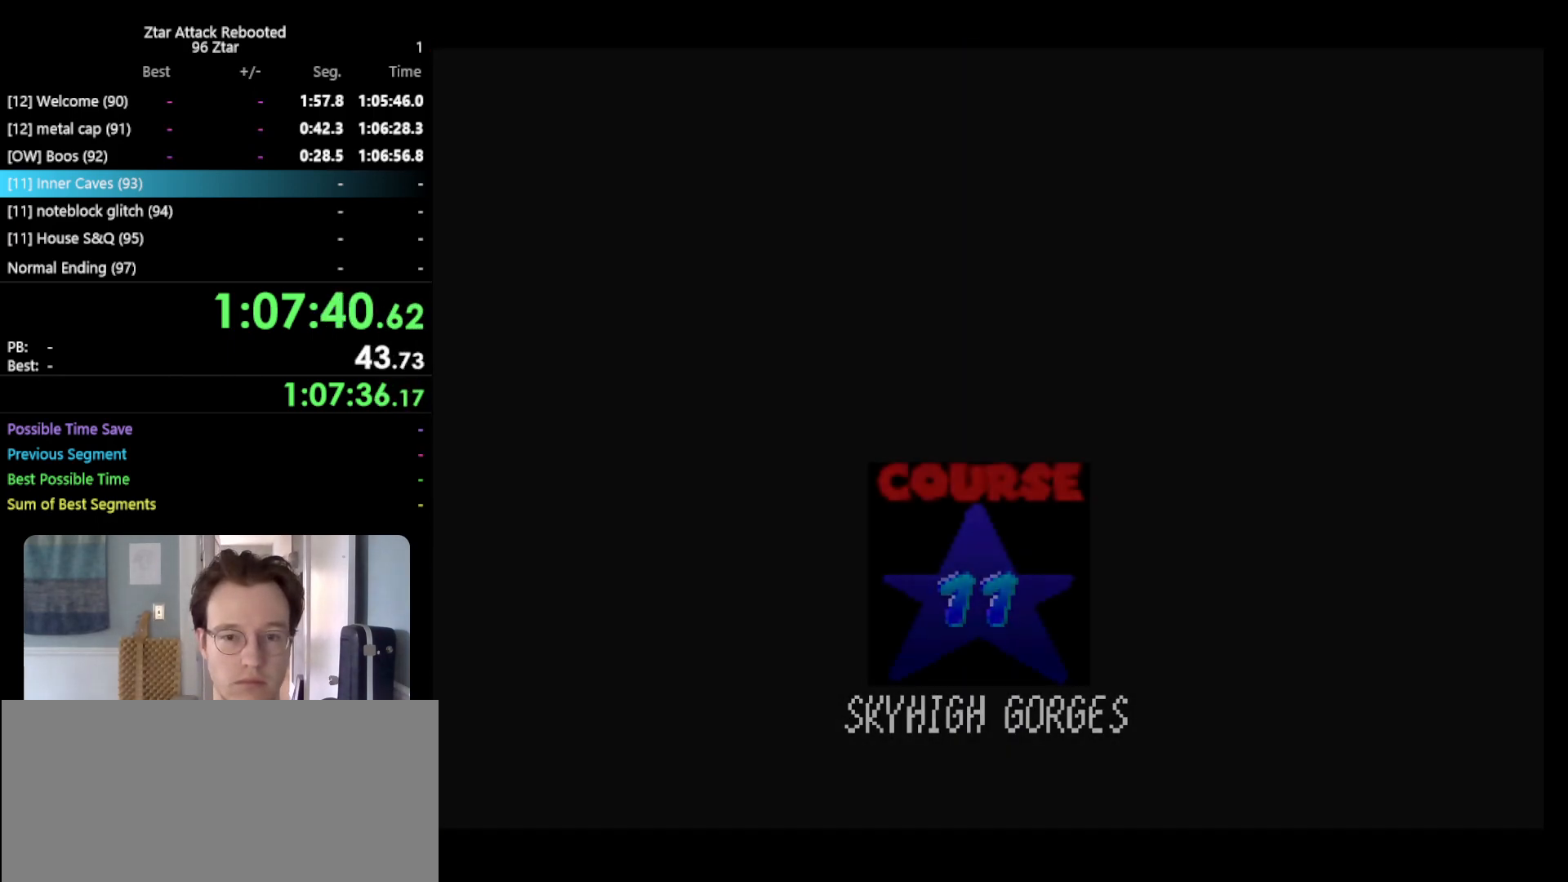
{"buttons": [], "left_stick": "center", "events": [[150, "C_RIGHT", "down"], [183, "C_RIGHT", "up"], [317, "A", "down"], [500, "A", "up"]]}
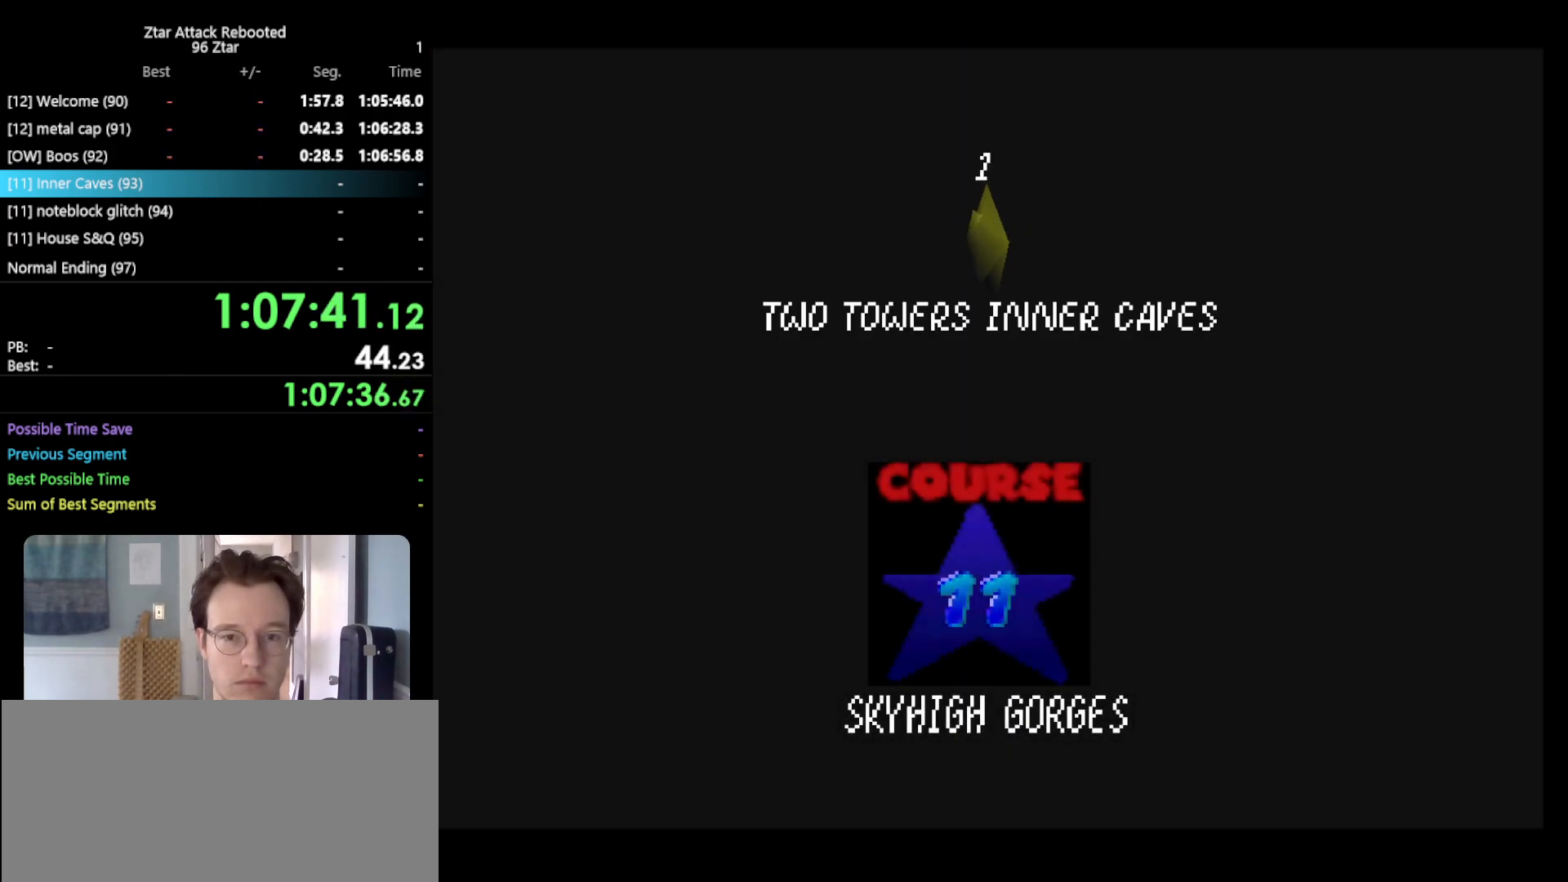
{"buttons": ["A"], "left_stick": "center", "events": [[33, "A", "down"], [183, "A", "up"], [283, "A", "down"]]}
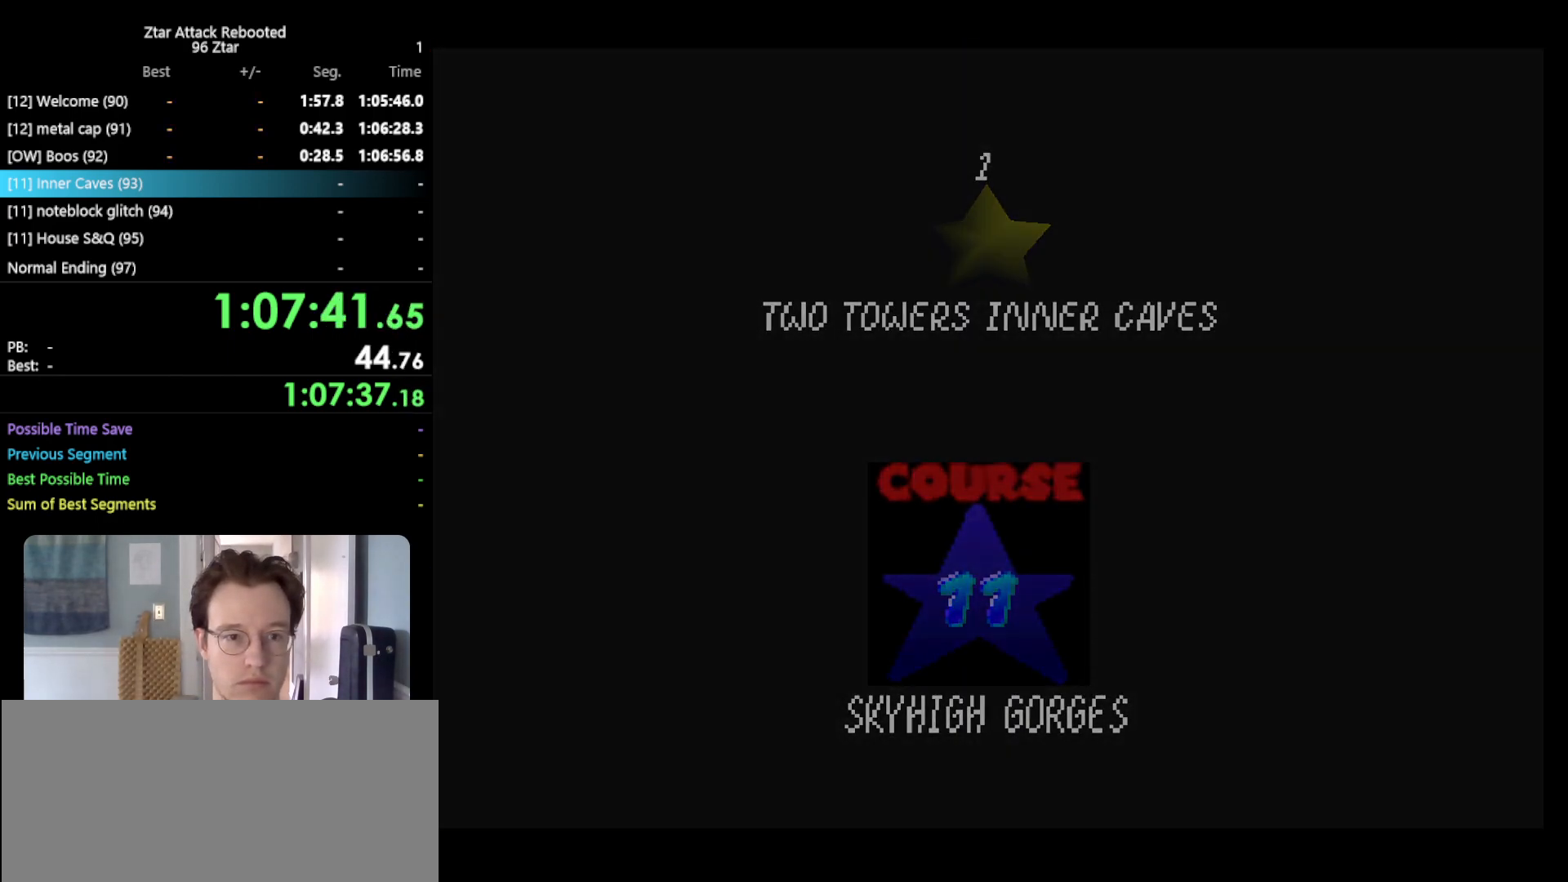
{"buttons": [], "left_stick": "center", "events": [[17, "B", "down"], [50, "A", "up"], [83, "B", "up"]]}
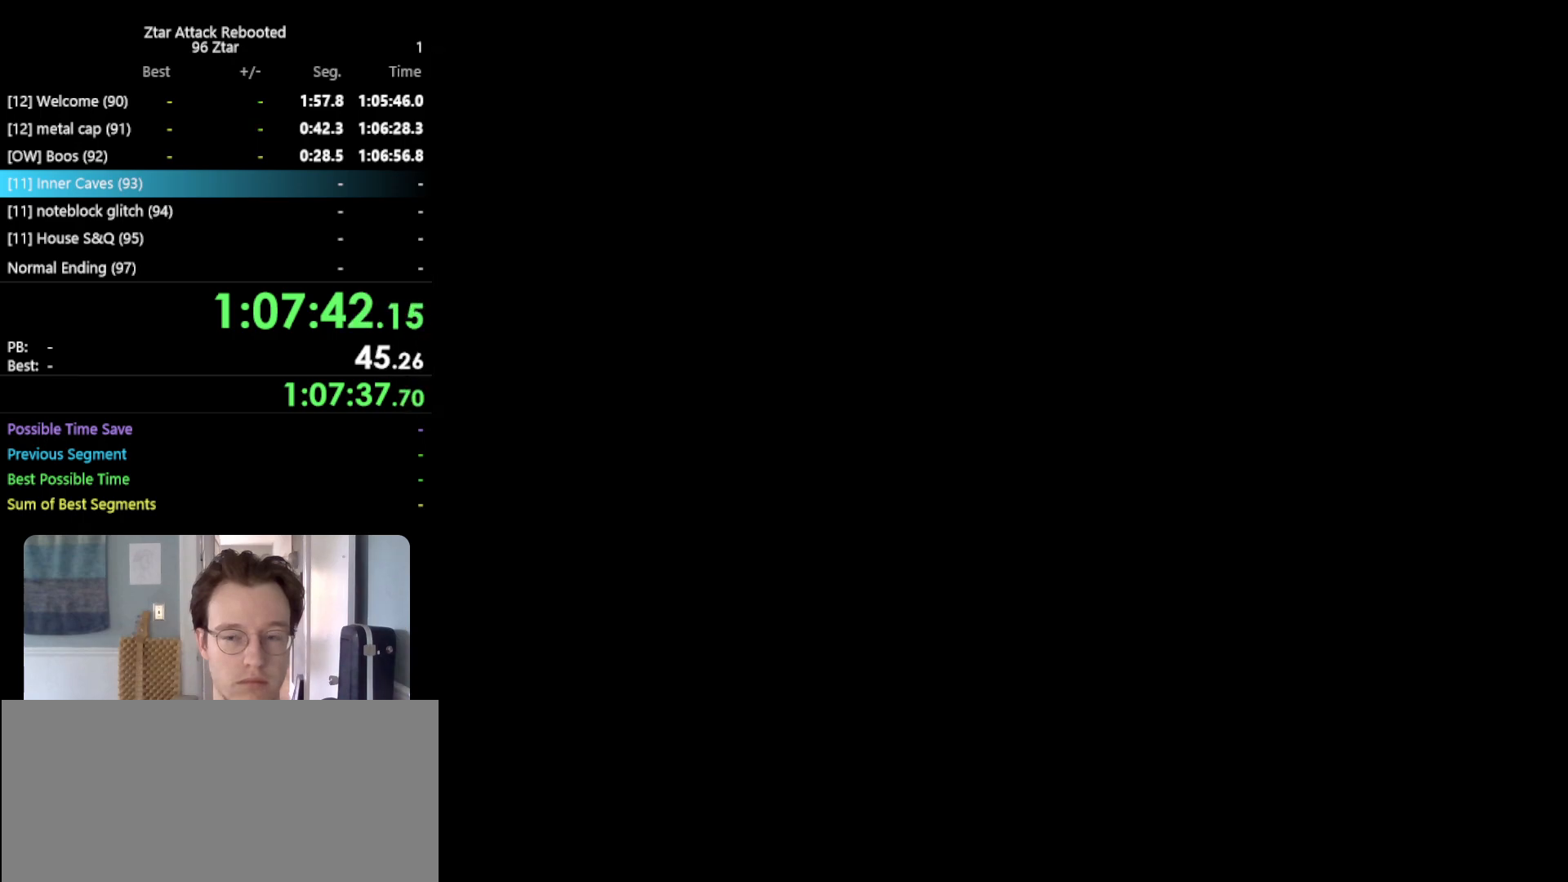
{"buttons": [], "left_stick": "up", "events": [[50, "C_RIGHT", "down"], [83, "C_RIGHT", "up"], [133, "C_RIGHT", "down"], [200, "C_RIGHT", "up"], [300, "C_RIGHT", "down"], [333, "C_RIGHT", "up"], [400, "C_RIGHT", "down"], [467, "C_RIGHT", "up"], [467, "left_stick", "up"]]}
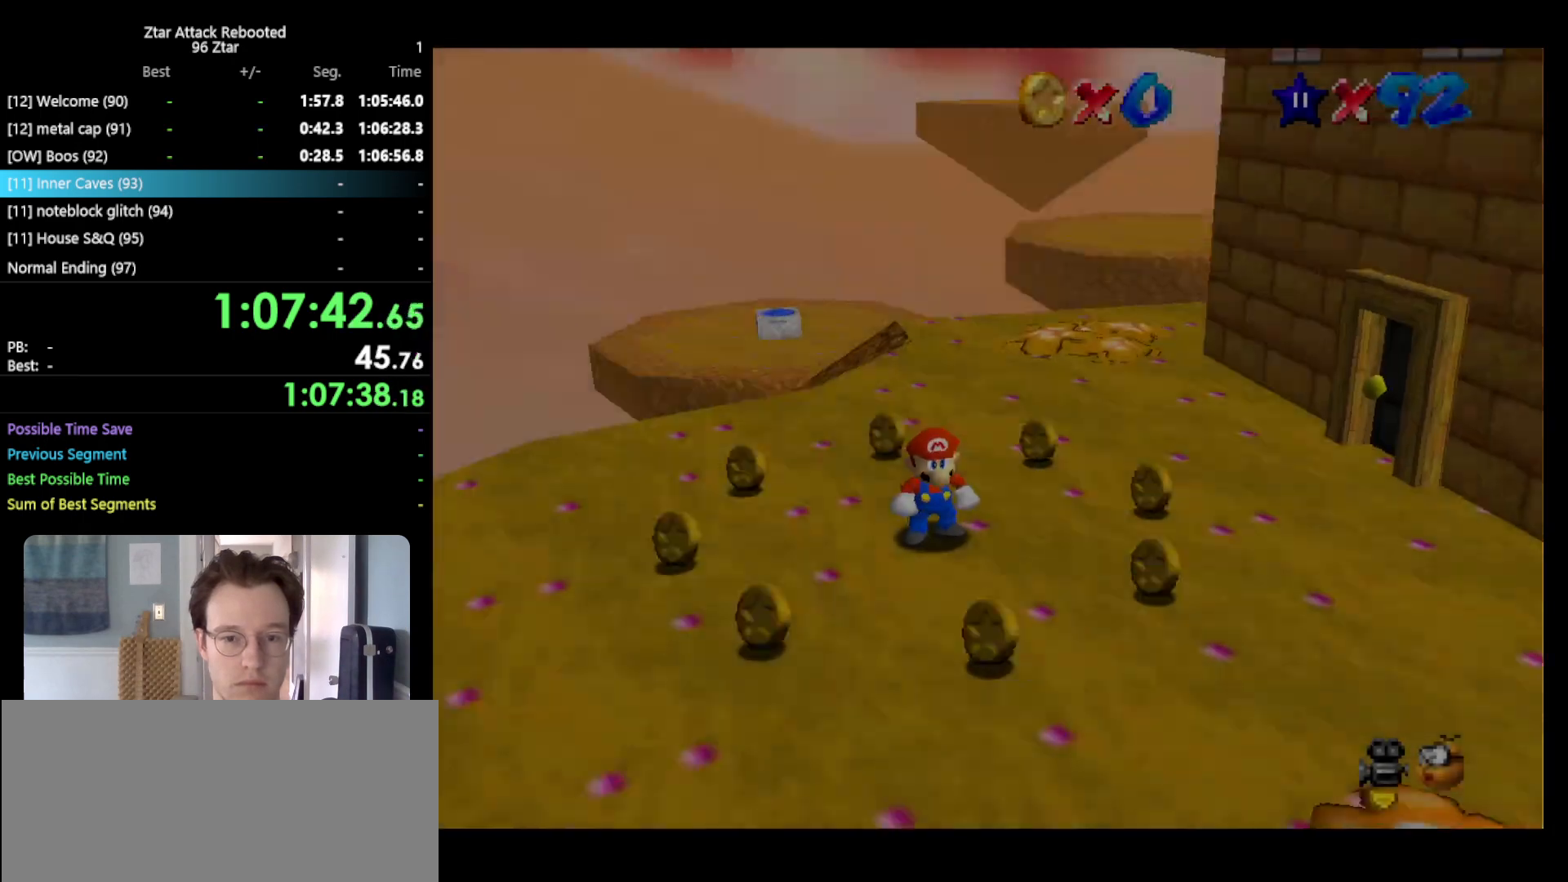
{"buttons": ["A"], "left_stick": "up", "events": [[450, "A", "down"]]}
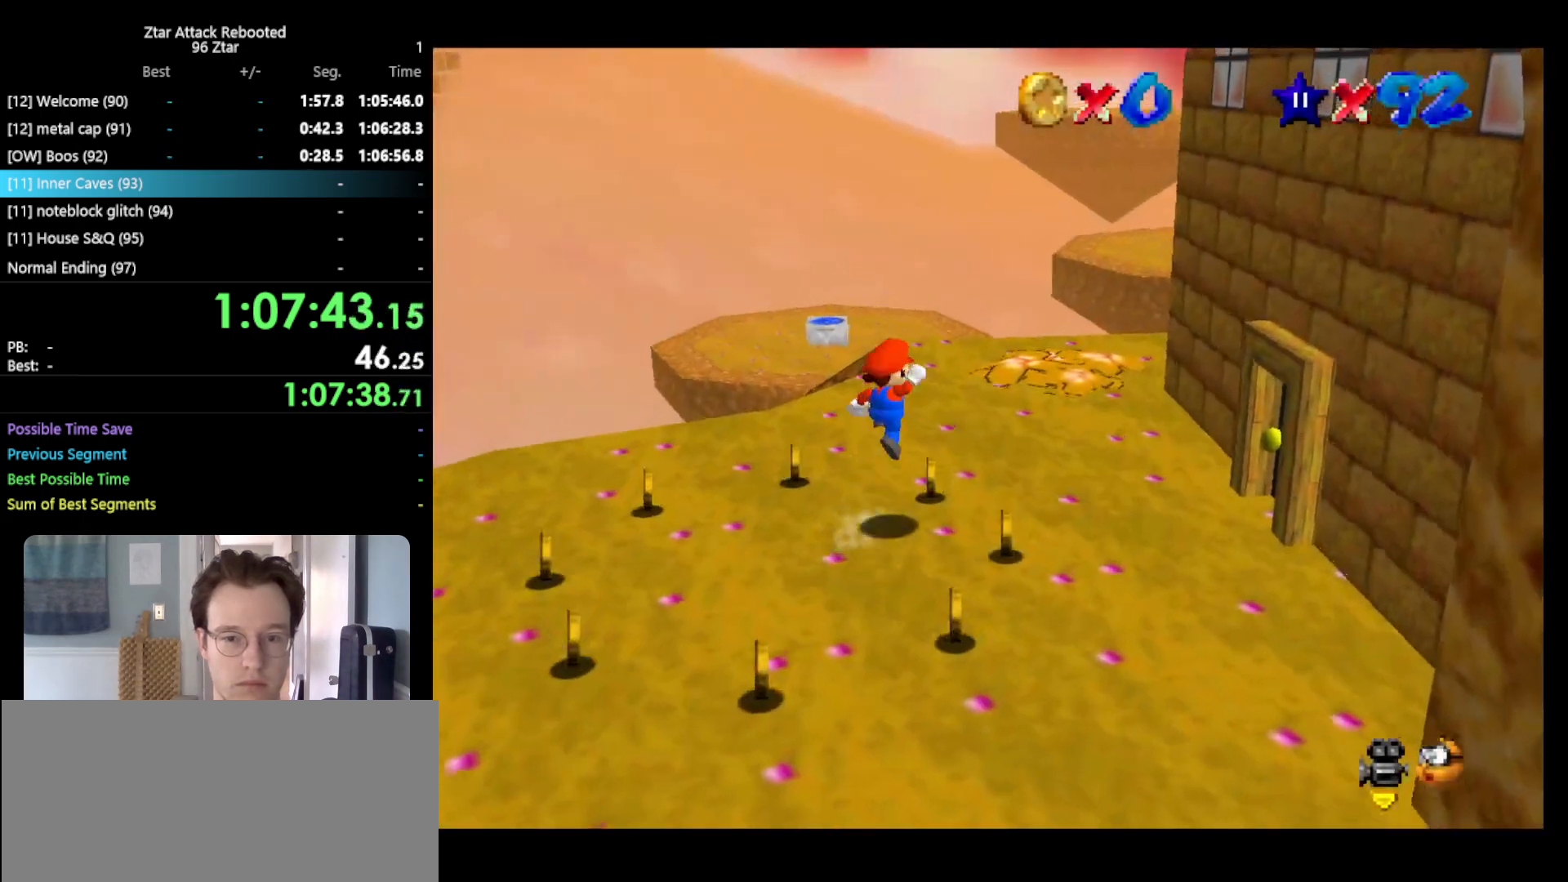
{"buttons": ["B"], "left_stick": "up-right", "events": [[33, "A", "up"], [433, "B", "down"], [433, "left_stick", "up-right"]]}